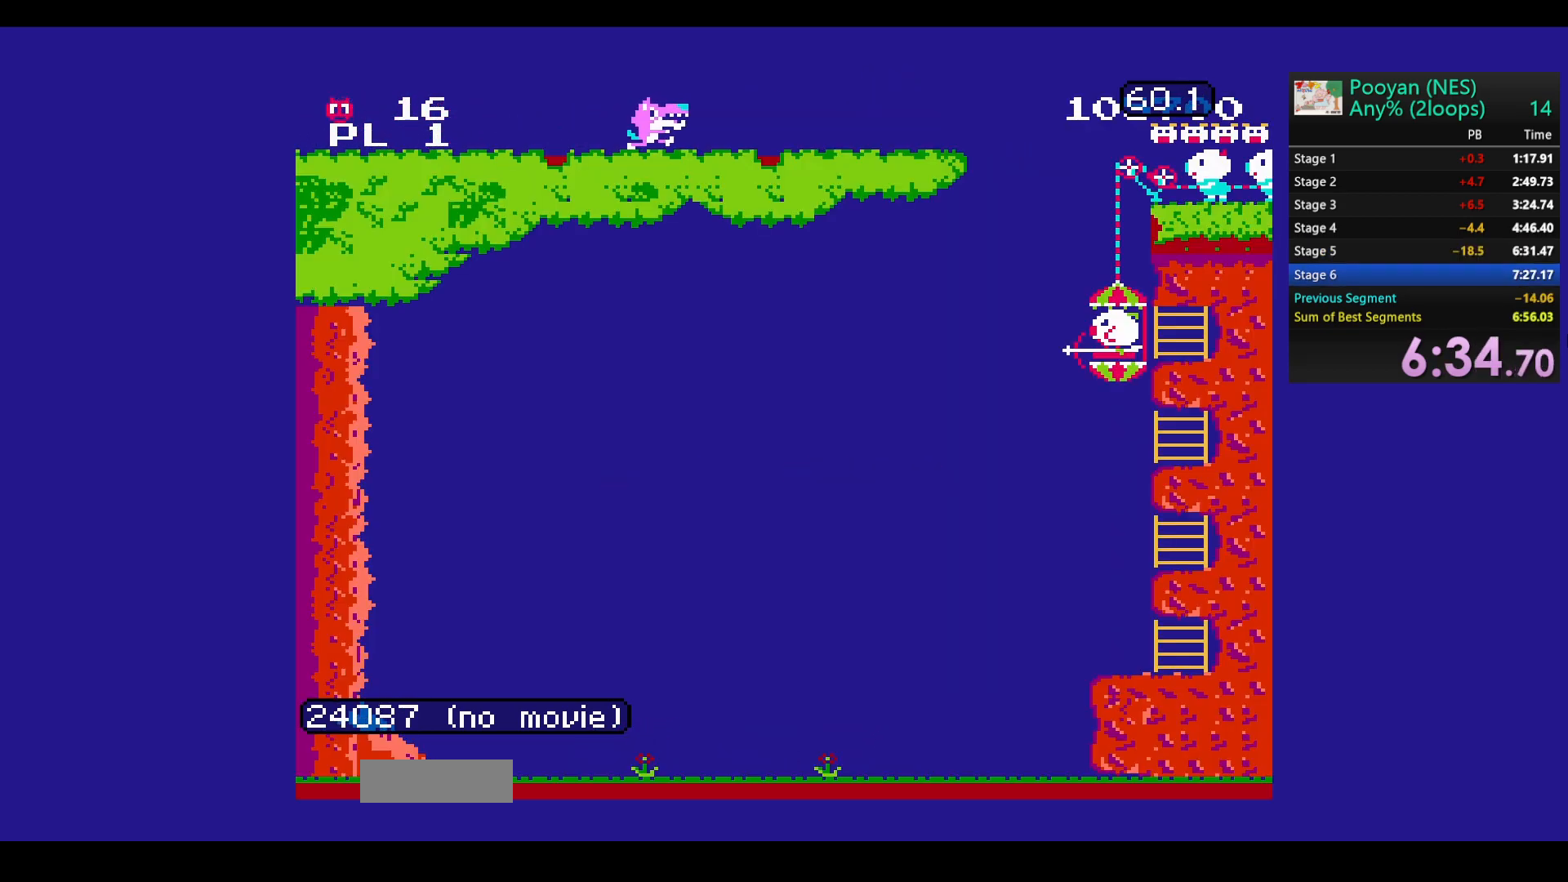
Gameplay with a controller (Nintendo layout); each line is a JSON object with the inputs held at the frame after it. "events" lists button and stick changes between this image and that frame as [ms after this image, input, new state], when the widget could be followed in between. Not read: L3 R3.
{"buttons": ["DPAD_UP"], "events": [[483, "DPAD_UP", "down"]]}
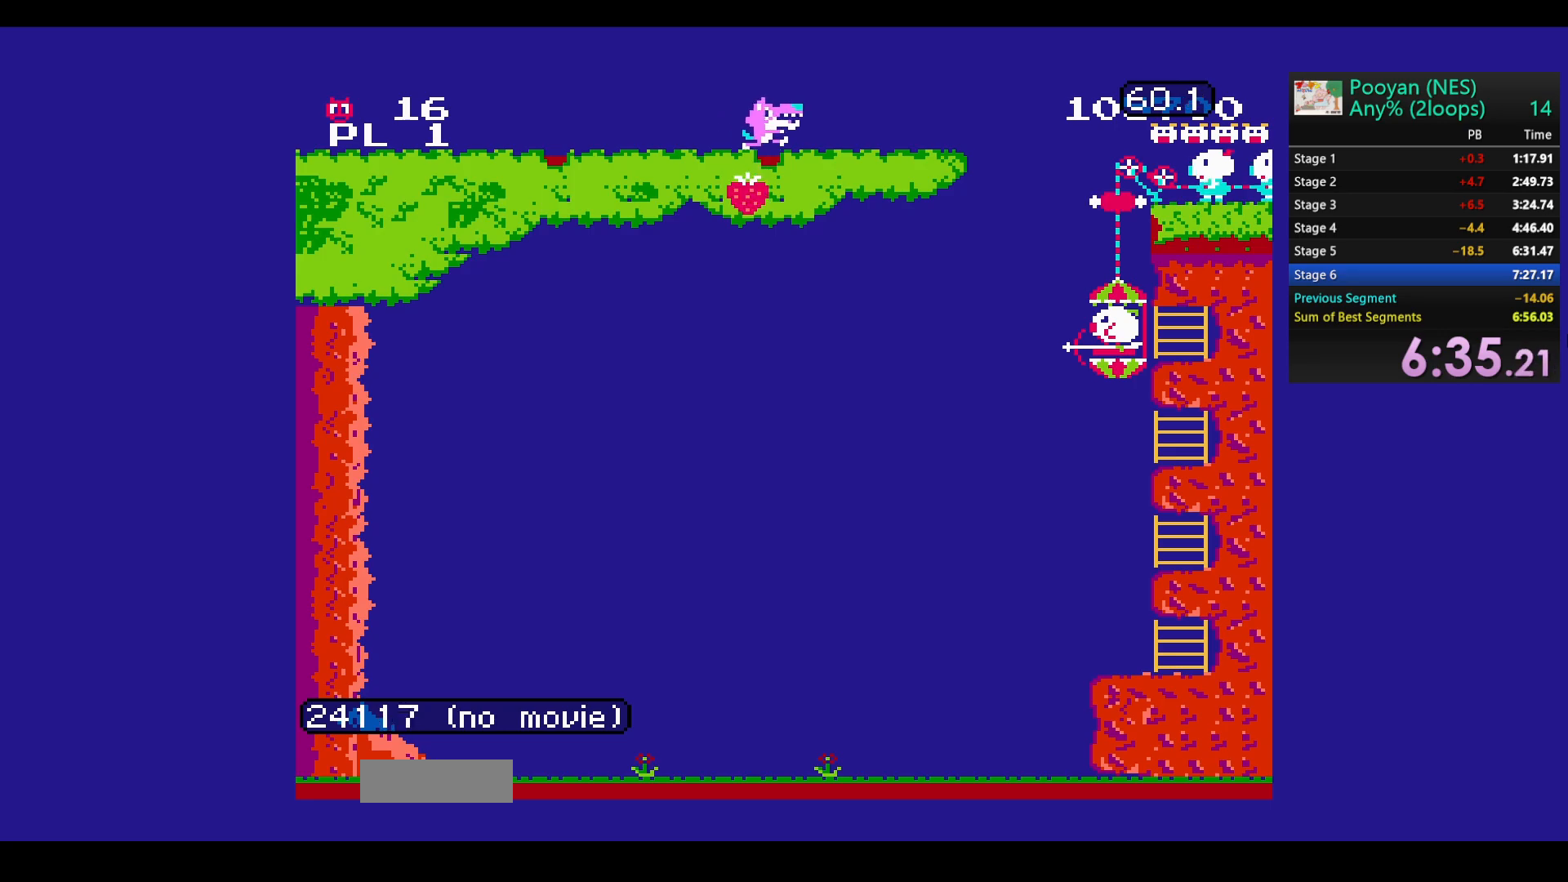
{"buttons": ["DPAD_UP"], "events": []}
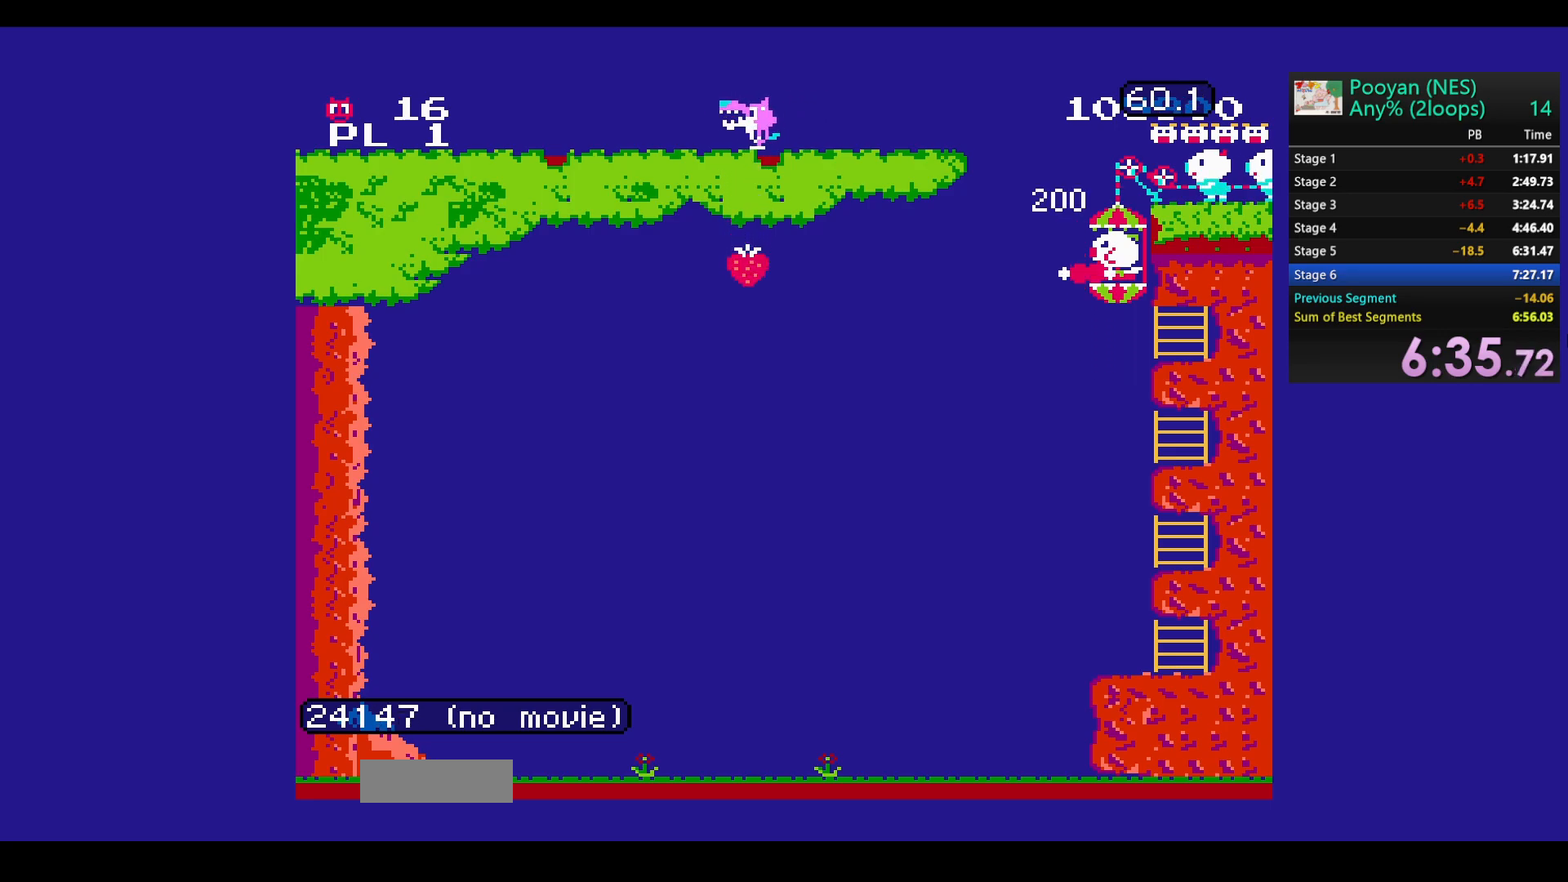
{"buttons": ["DPAD_DOWN"], "events": [[117, "DPAD_UP", "up"], [300, "DPAD_DOWN", "down"]]}
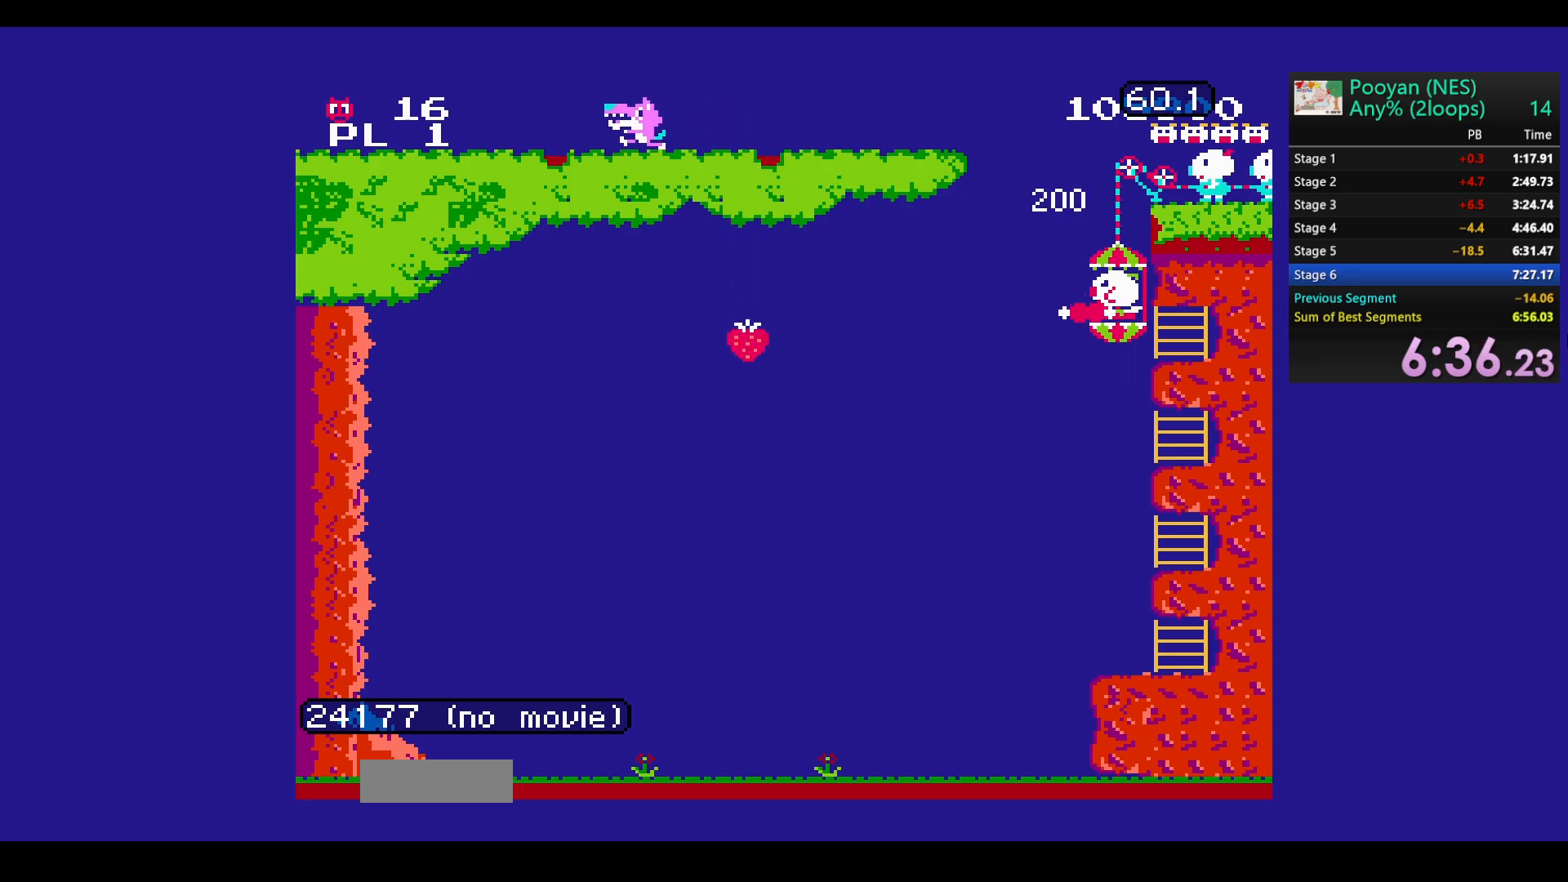
{"buttons": ["B", "DPAD_UP"], "events": [[117, "DPAD_DOWN", "up"], [217, "DPAD_UP", "down"], [433, "B", "down"]]}
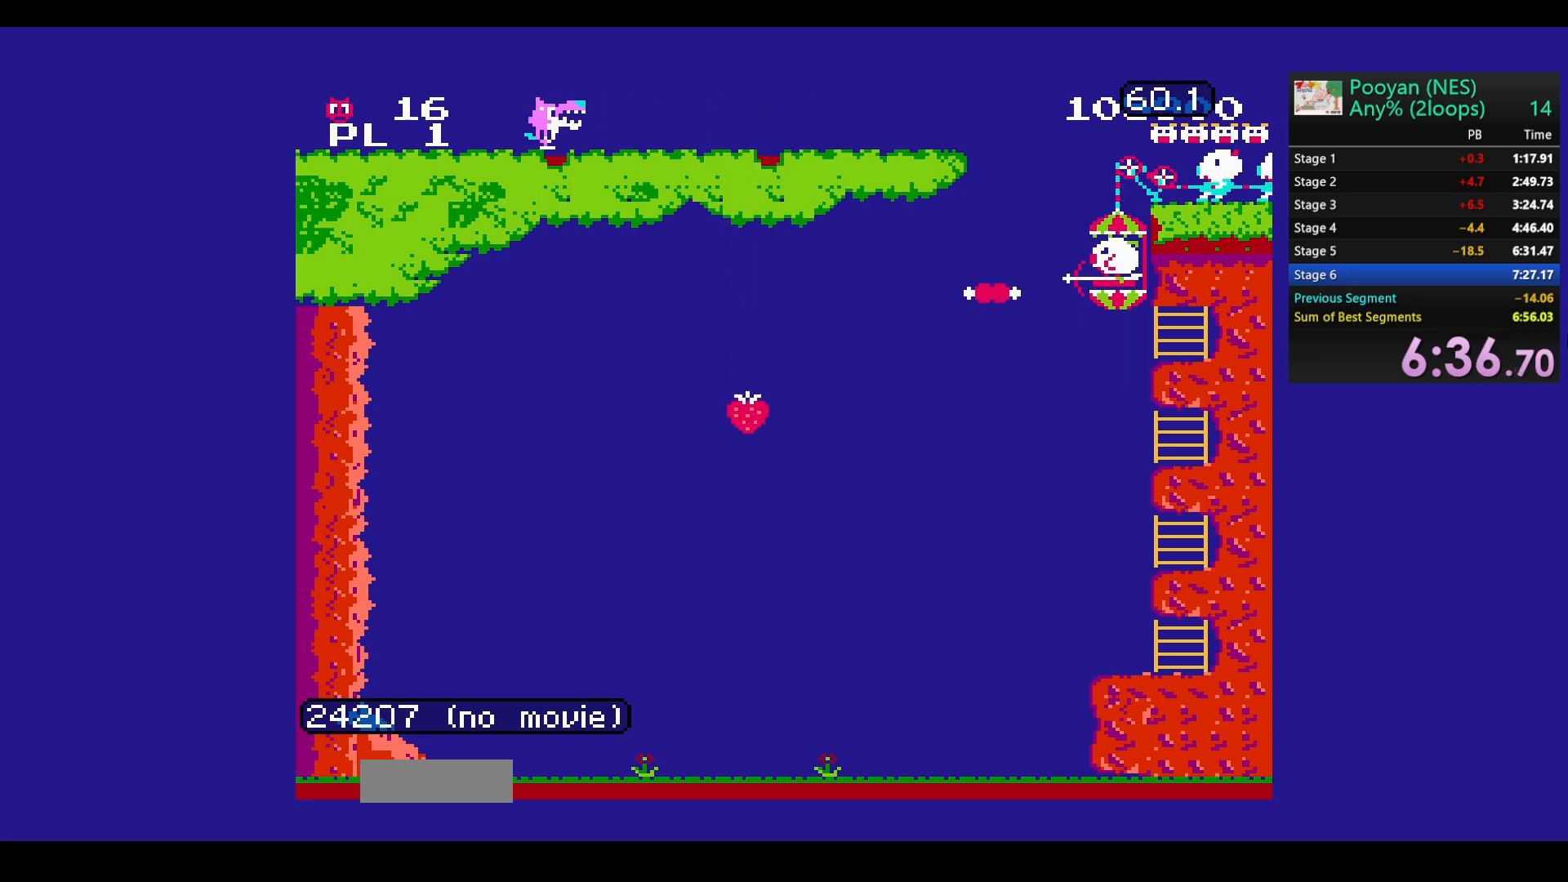
{"buttons": ["B"], "events": [[83, "B", "up"], [283, "B", "down"], [417, "B", "up"], [450, "DPAD_UP", "up"], [500, "B", "down"]]}
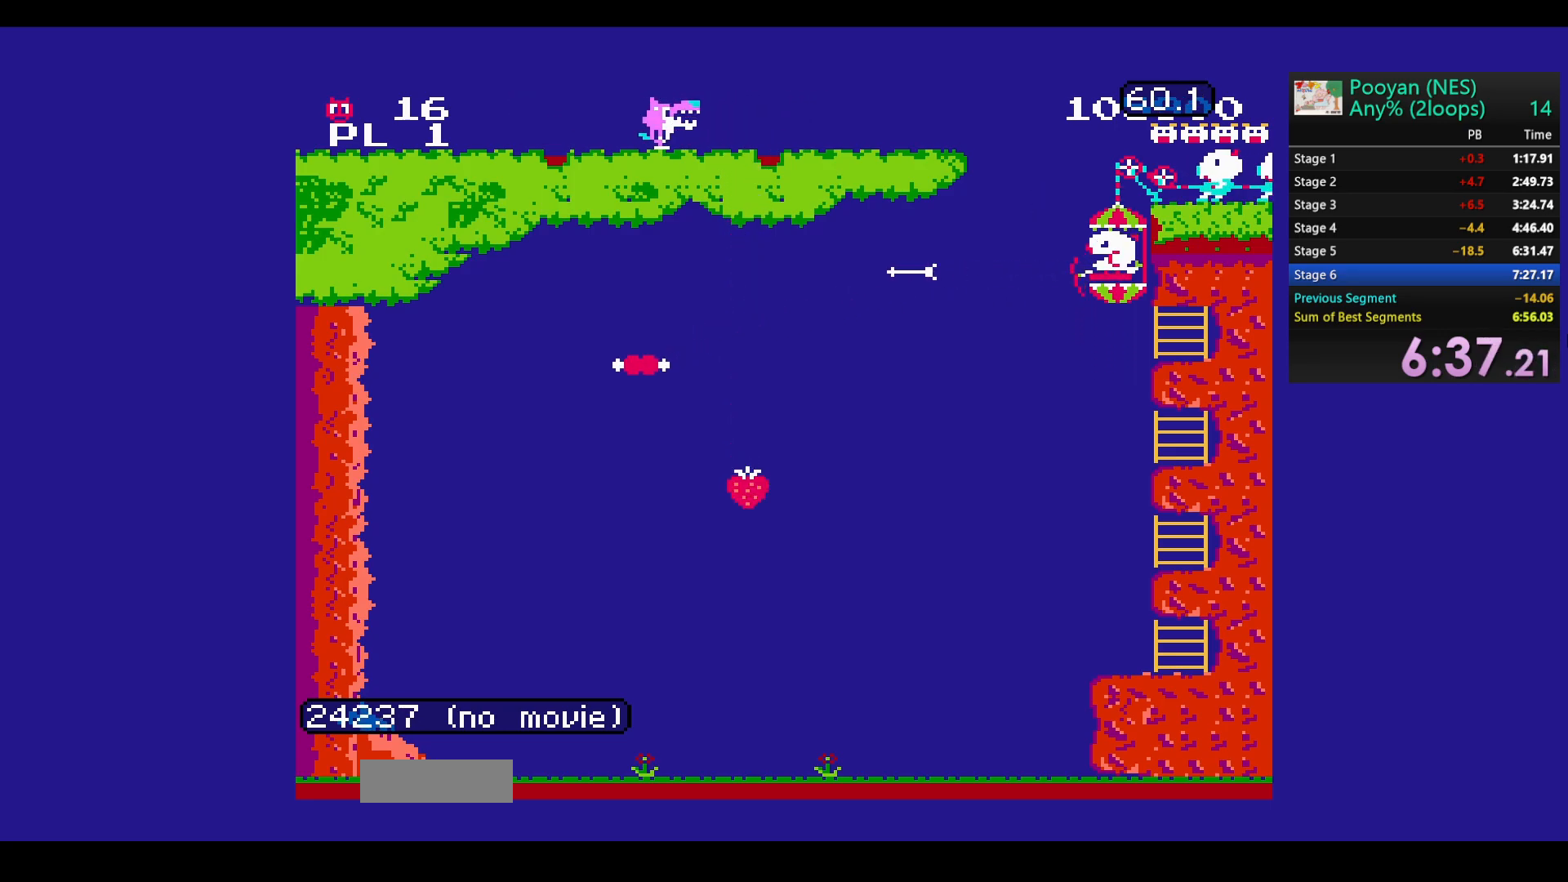
{"buttons": ["B"], "events": [[83, "B", "up"], [167, "B", "down"], [267, "B", "up"], [317, "B", "down"], [417, "B", "up"], [483, "B", "down"]]}
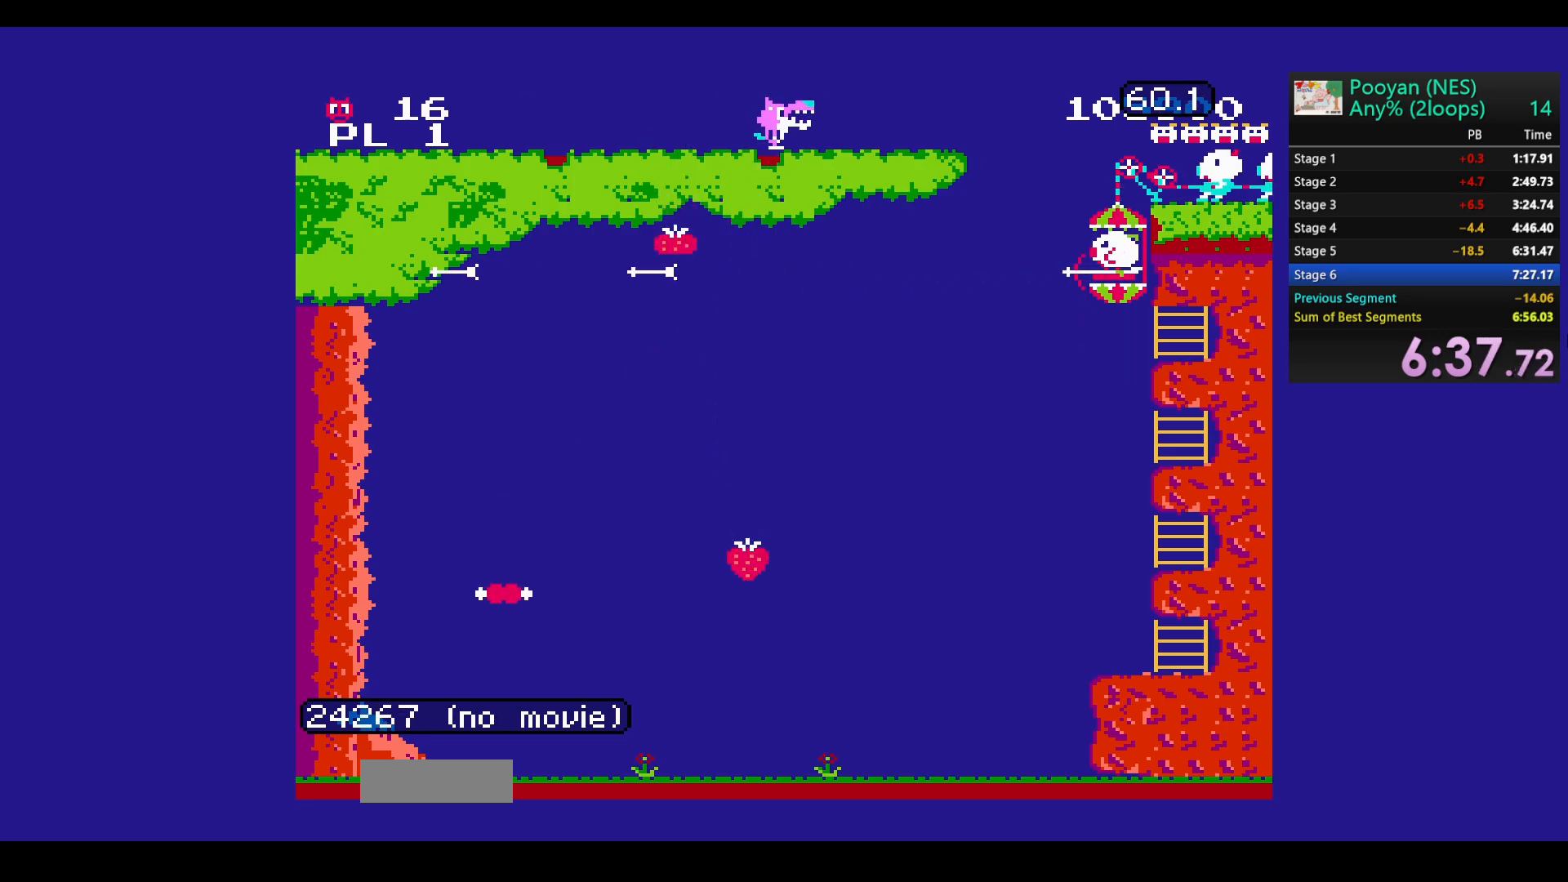
{"buttons": [], "events": [[100, "B", "up"], [167, "B", "down"], [267, "B", "up"], [333, "B", "down"], [450, "B", "up"]]}
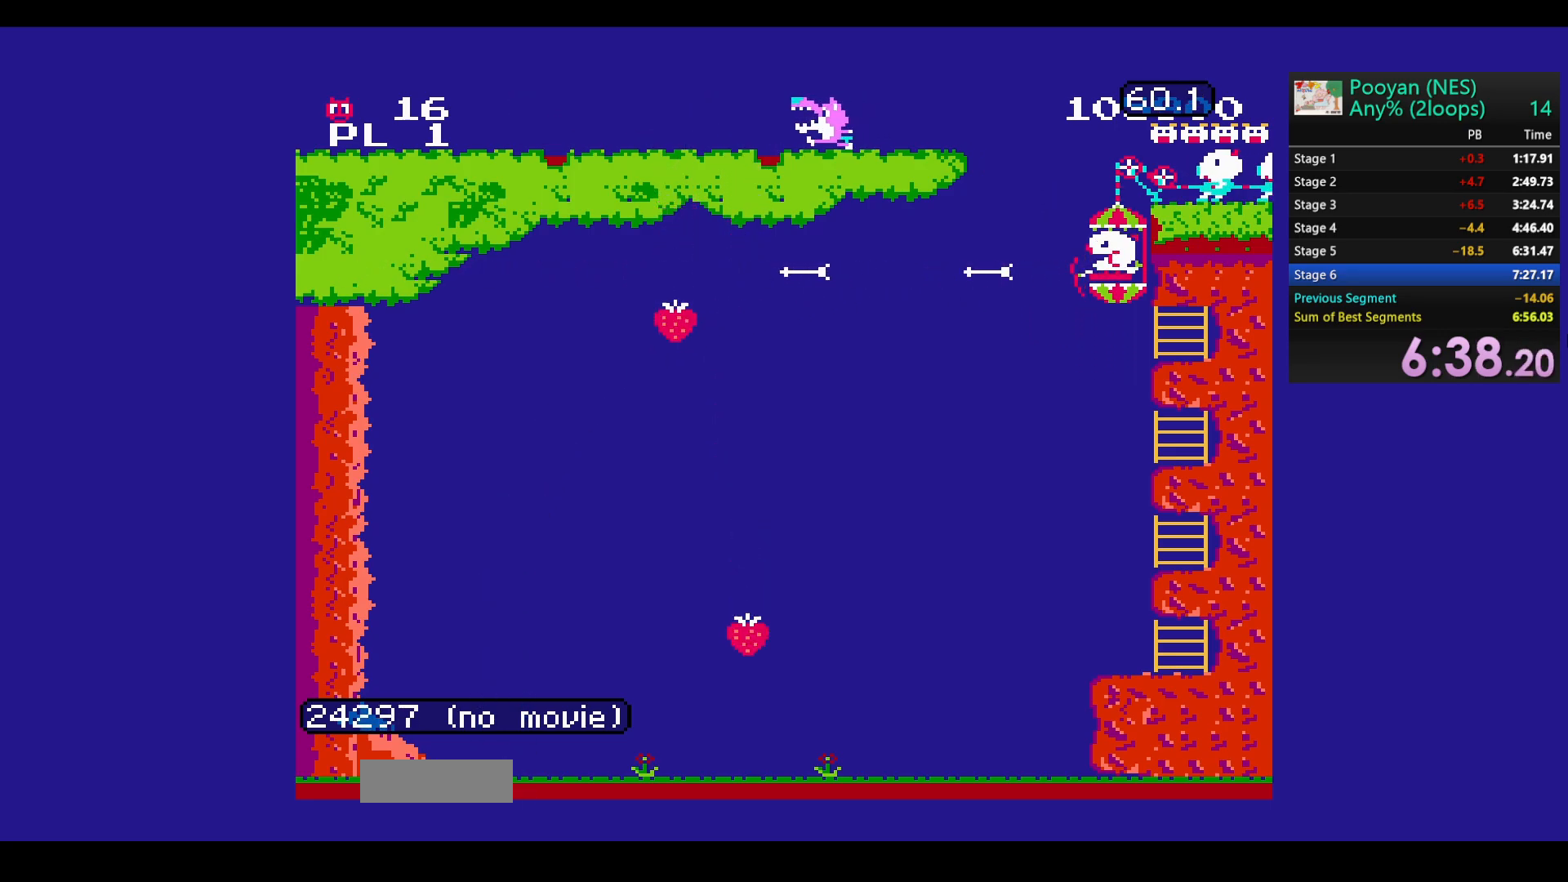
{"buttons": ["DPAD_UP"], "events": [[17, "B", "down"], [133, "B", "up"], [133, "DPAD_UP", "down"], [200, "B", "down"], [317, "B", "up"], [383, "B", "down"], [483, "B", "up"]]}
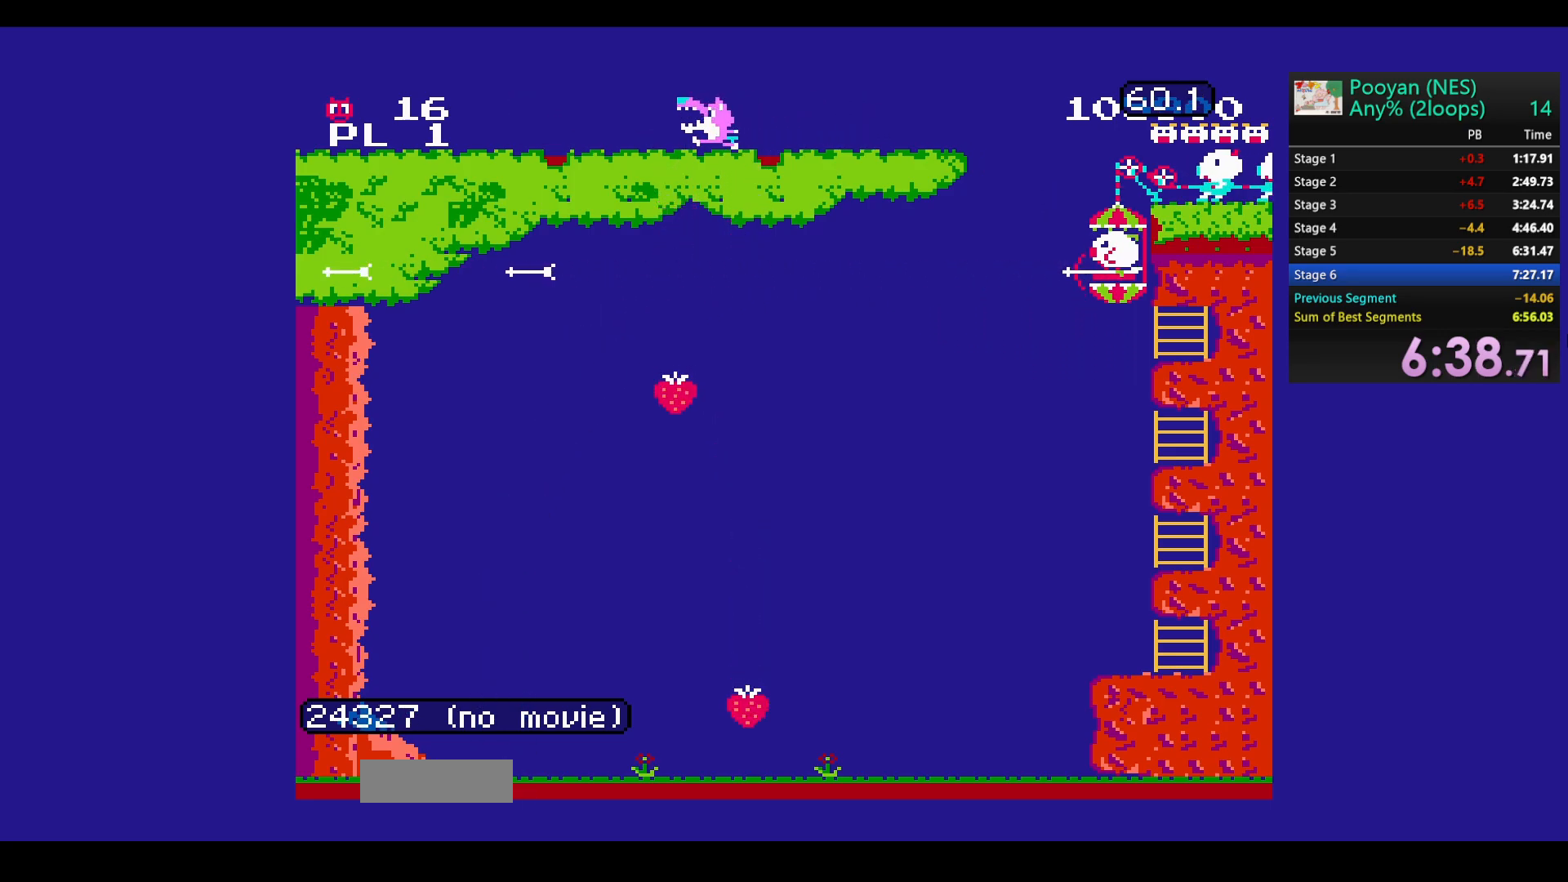
{"buttons": ["B", "DPAD_UP"], "events": [[67, "B", "down"], [150, "B", "up"], [233, "B", "down"], [350, "B", "up"], [417, "B", "down"]]}
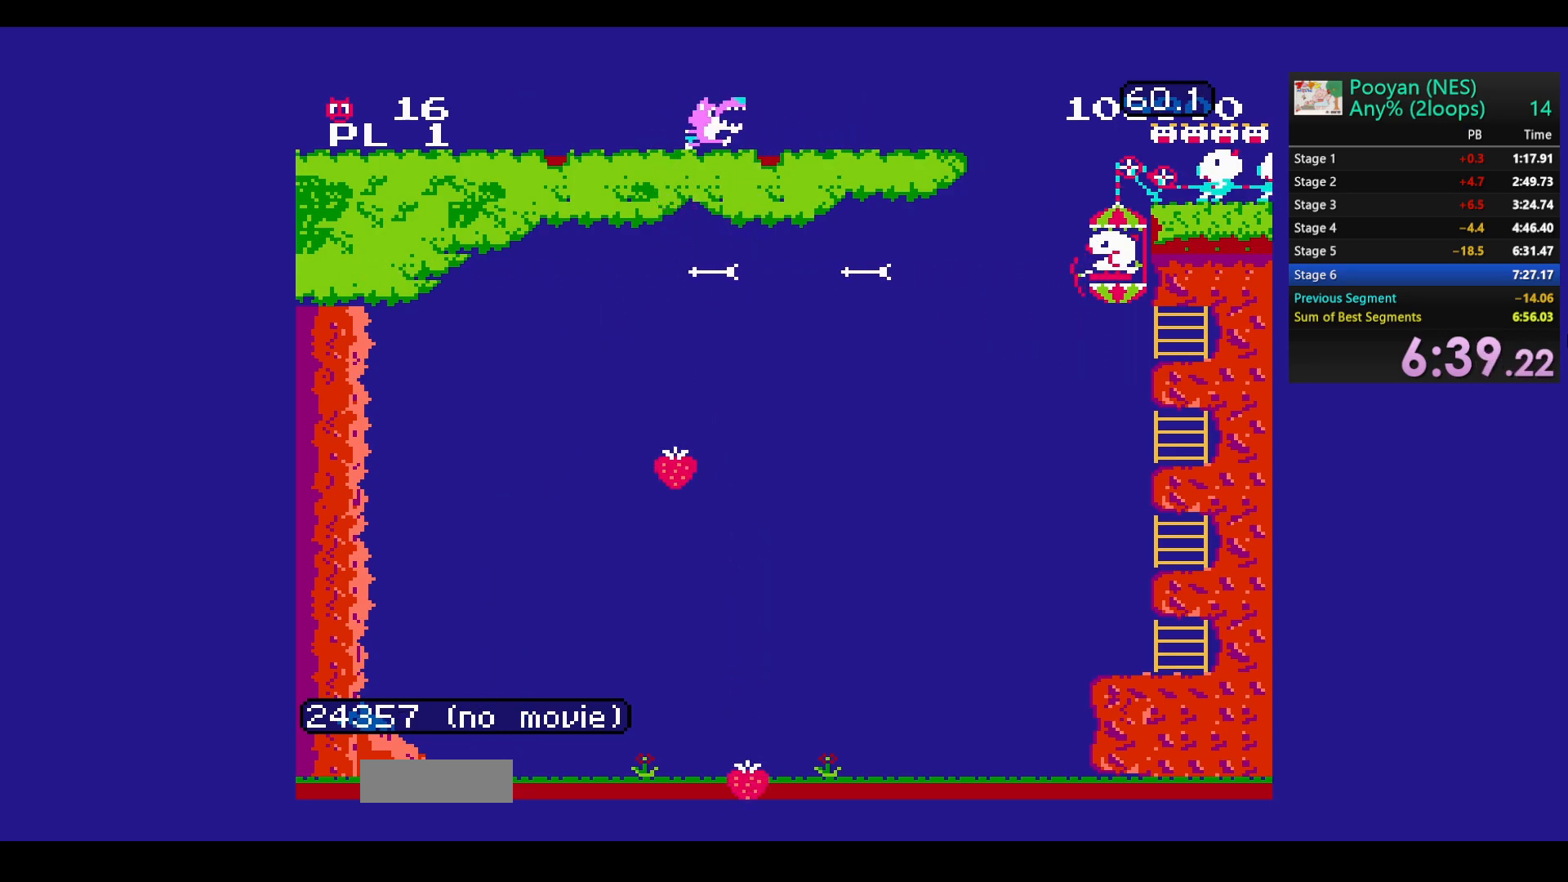
{"buttons": ["B", "DPAD_UP"], "events": [[17, "B", "up"], [83, "B", "down"], [200, "B", "up"], [267, "B", "down"], [367, "B", "up"], [450, "B", "down"]]}
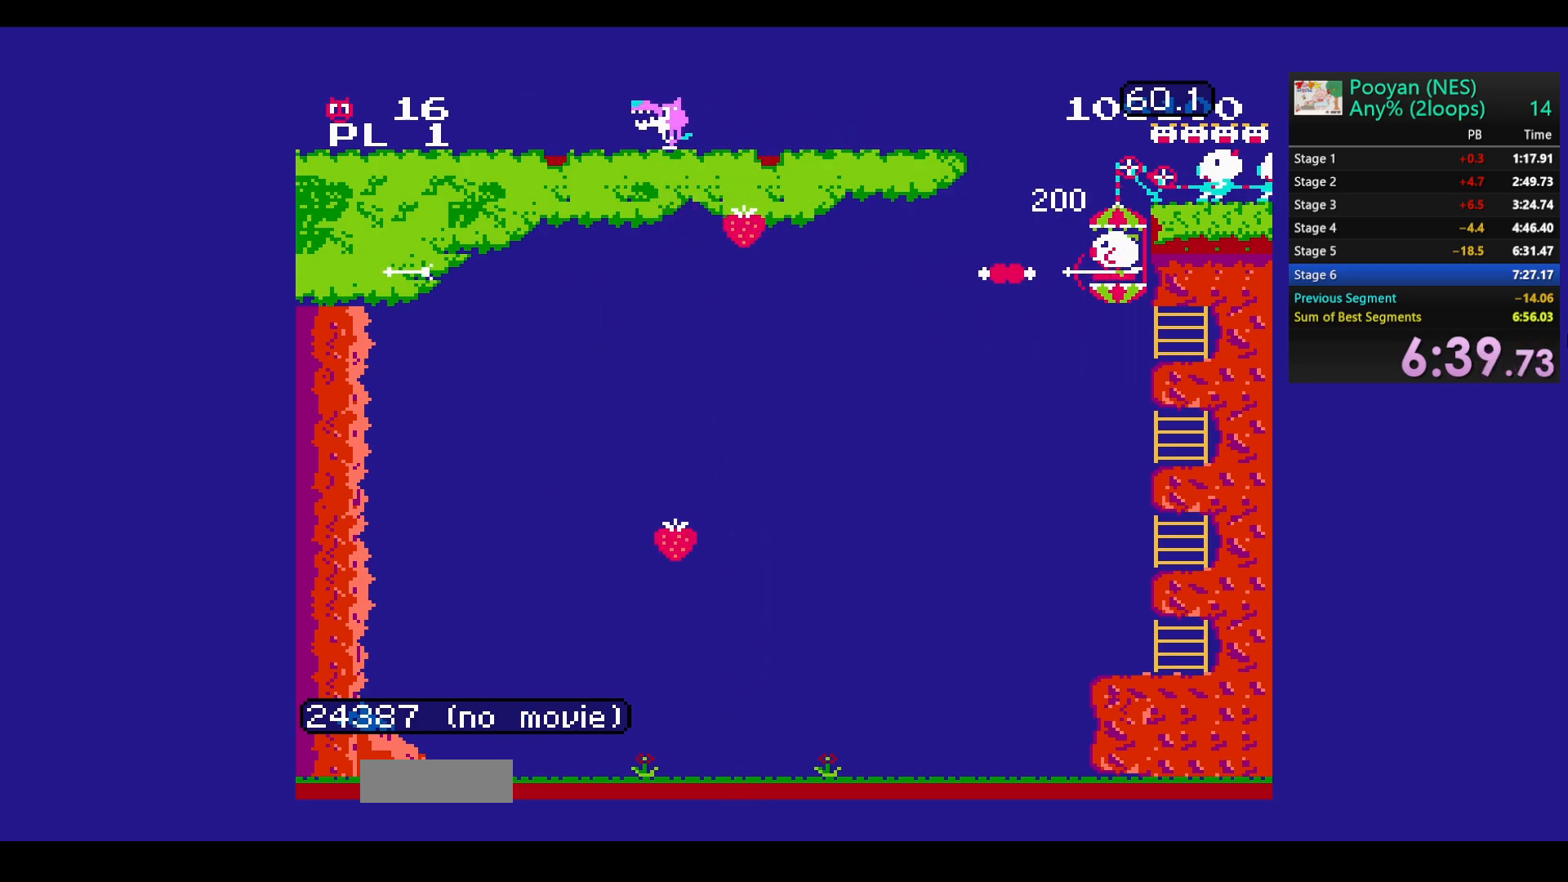
{"buttons": ["B", "DPAD_UP"], "events": [[50, "B", "up"], [117, "B", "down"], [233, "B", "up"], [300, "B", "down"], [417, "B", "up"], [483, "B", "down"]]}
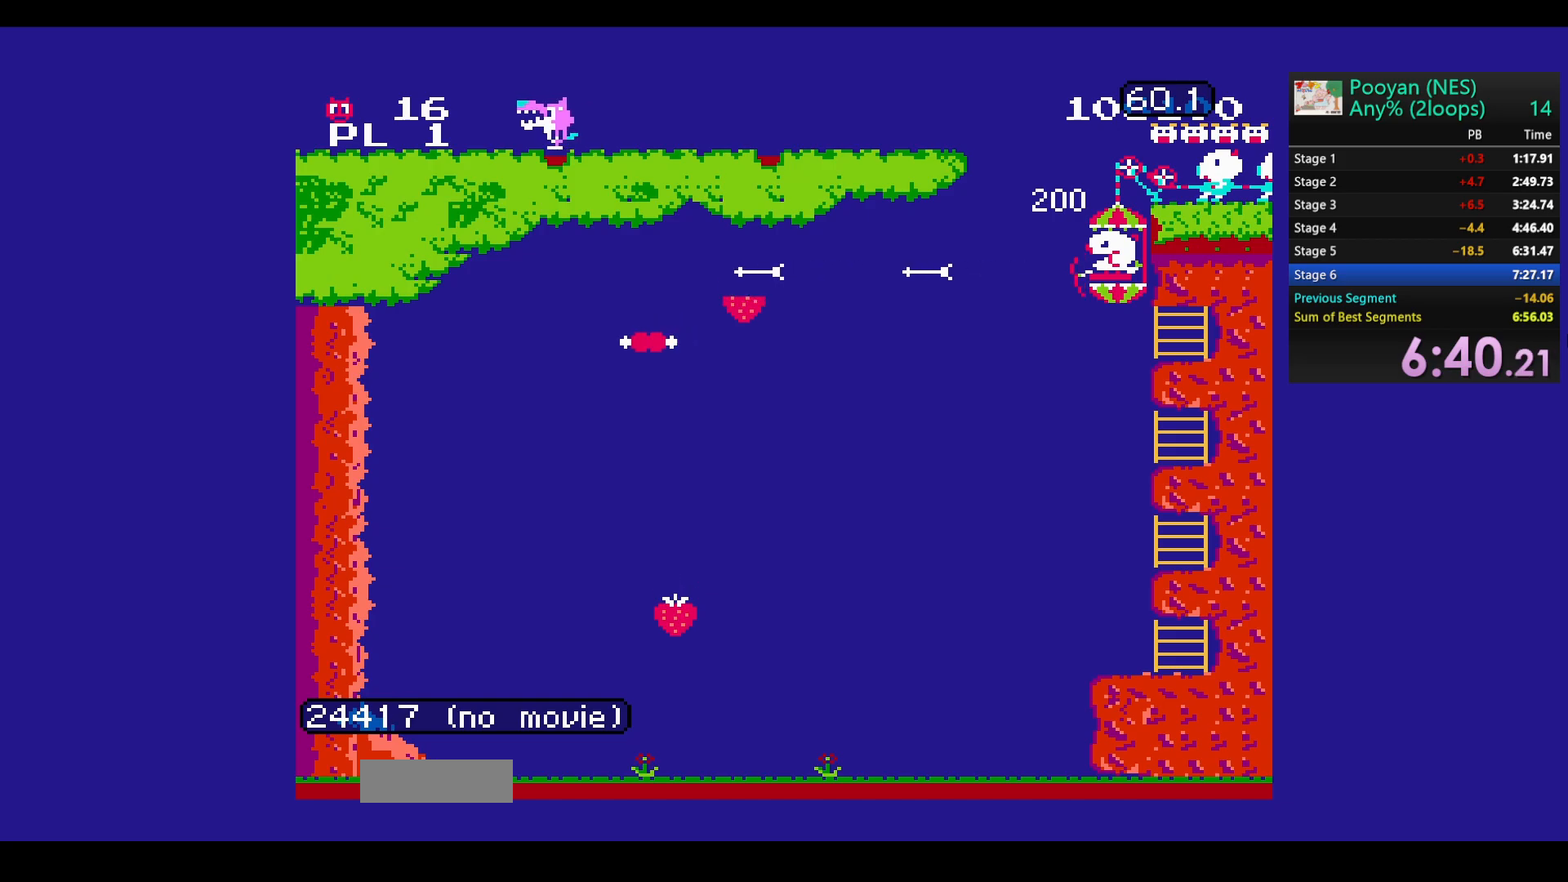
{"buttons": ["B", "DPAD_UP"], "events": [[83, "B", "up"], [167, "B", "down"], [267, "B", "up"], [283, "DPAD_UP", "up"], [333, "B", "down"], [433, "B", "up"], [450, "DPAD_UP", "down"], [500, "B", "down"]]}
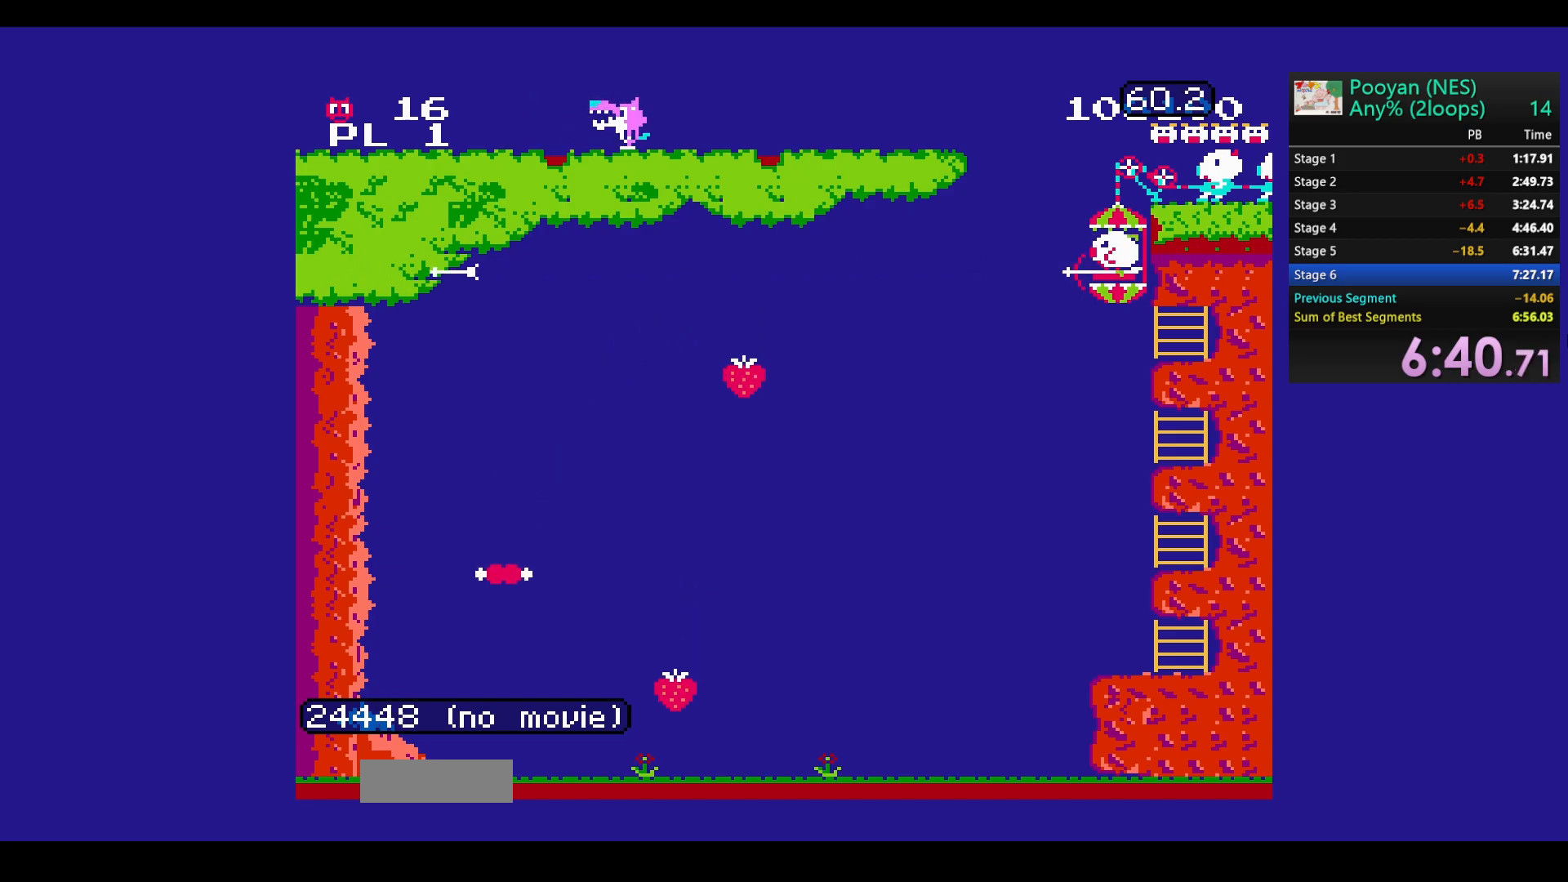
{"buttons": ["DPAD_UP"], "events": [[117, "B", "up"], [183, "B", "down"], [300, "B", "up"], [367, "B", "down"], [483, "B", "up"]]}
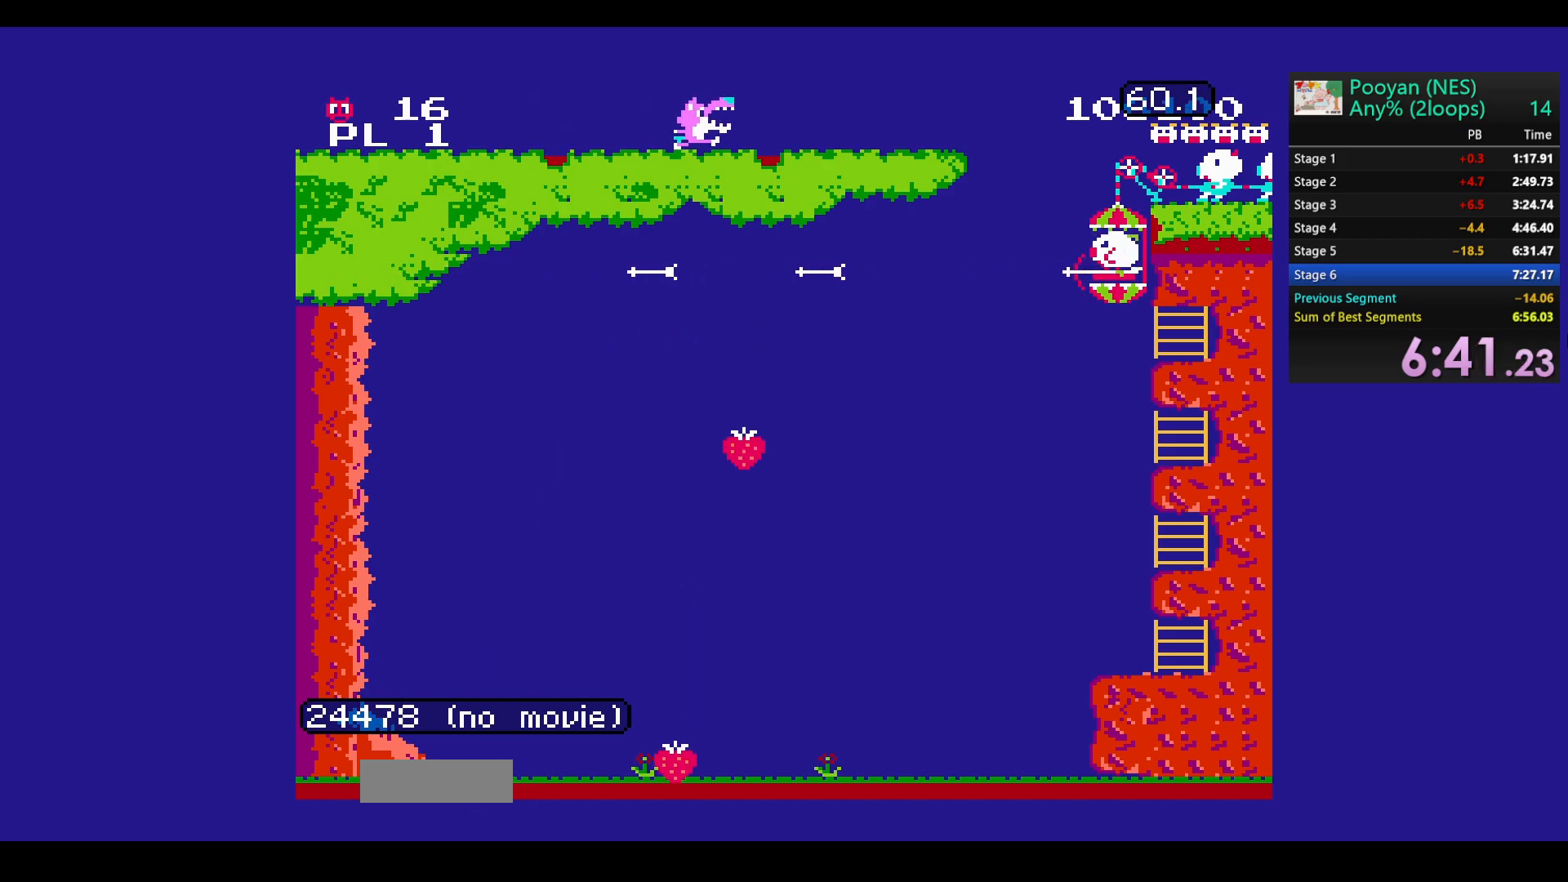
{"buttons": ["B", "DPAD_UP"], "events": [[50, "B", "down"], [167, "B", "up"], [233, "B", "down"], [350, "B", "up"], [433, "B", "down"]]}
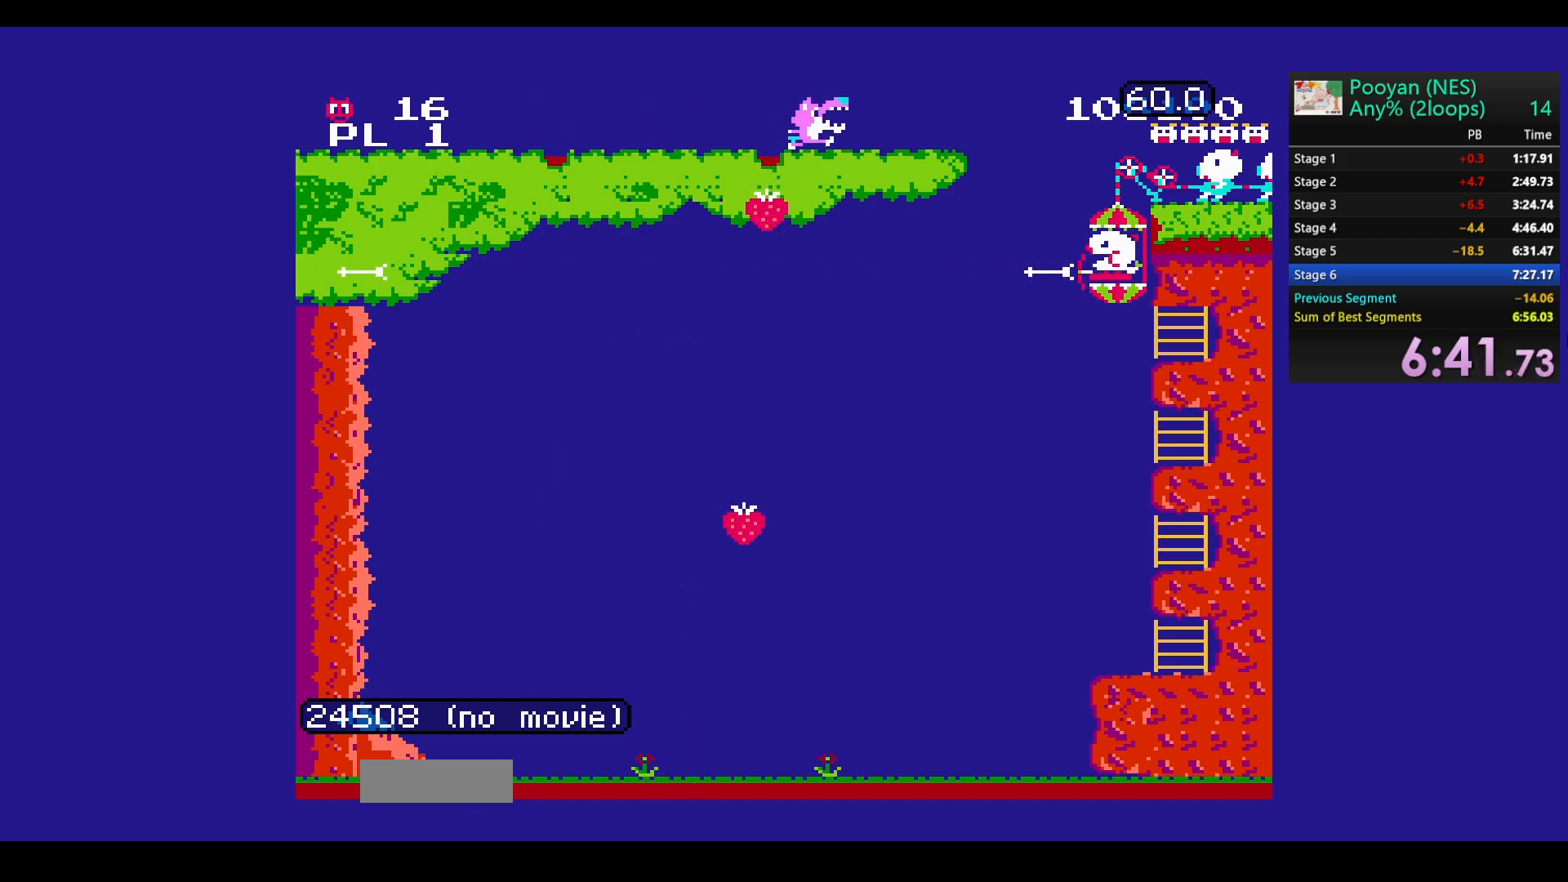
{"buttons": ["B", "DPAD_UP"], "events": [[50, "B", "up"], [117, "B", "down"], [233, "B", "up"], [300, "B", "down"], [433, "B", "up"], [483, "B", "down"]]}
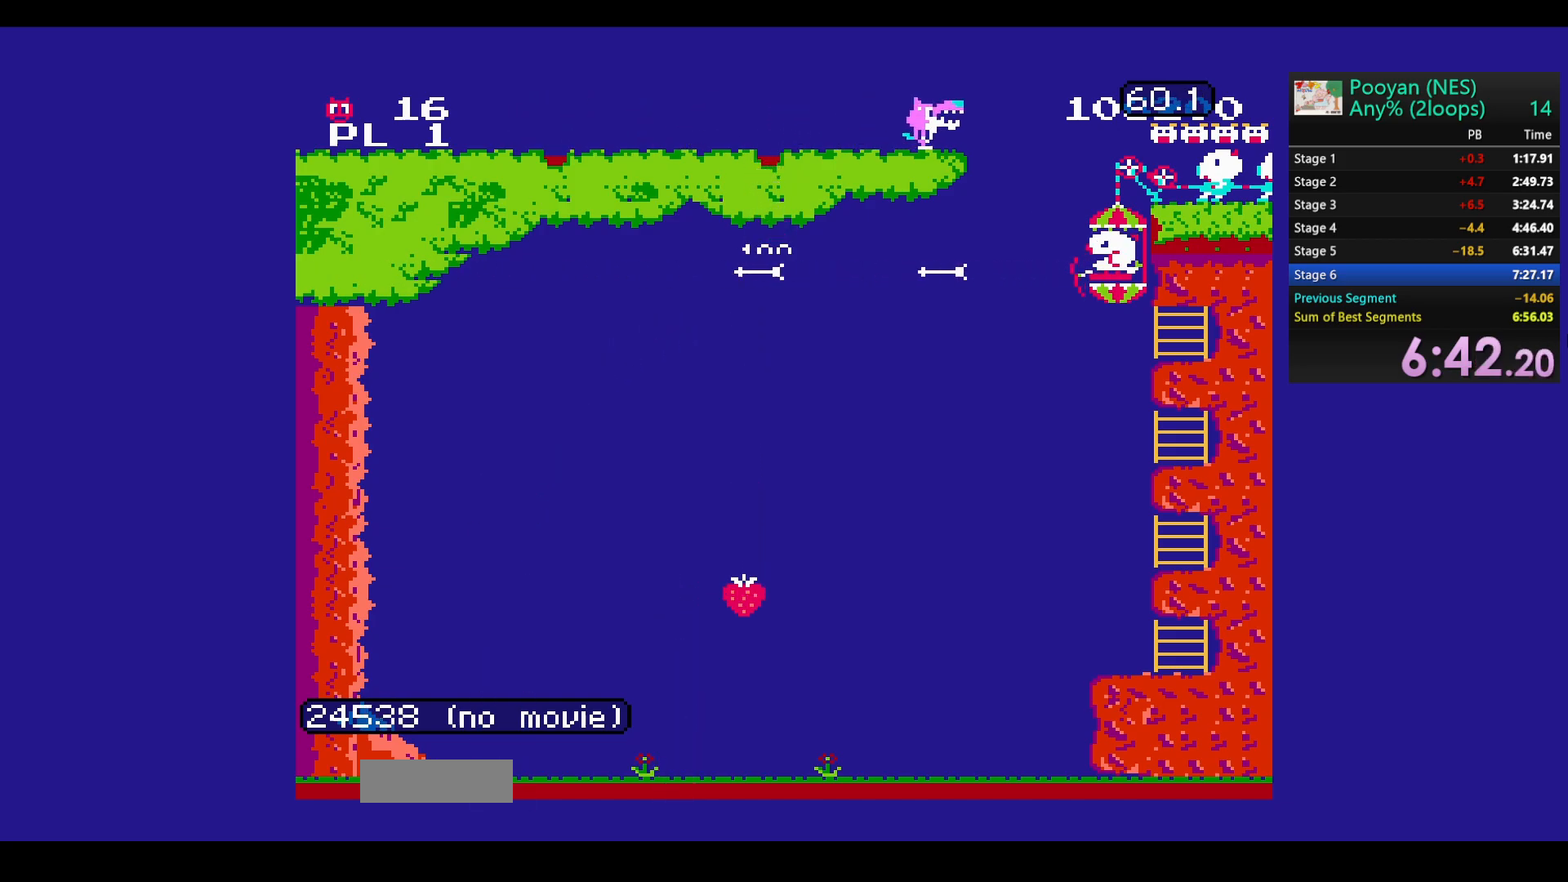
{"buttons": ["DPAD_UP"], "events": [[100, "B", "up"], [100, "DPAD_UP", "up"], [133, "DPAD_UP", "down"], [167, "B", "down"], [283, "B", "up"], [367, "B", "down"], [483, "B", "up"]]}
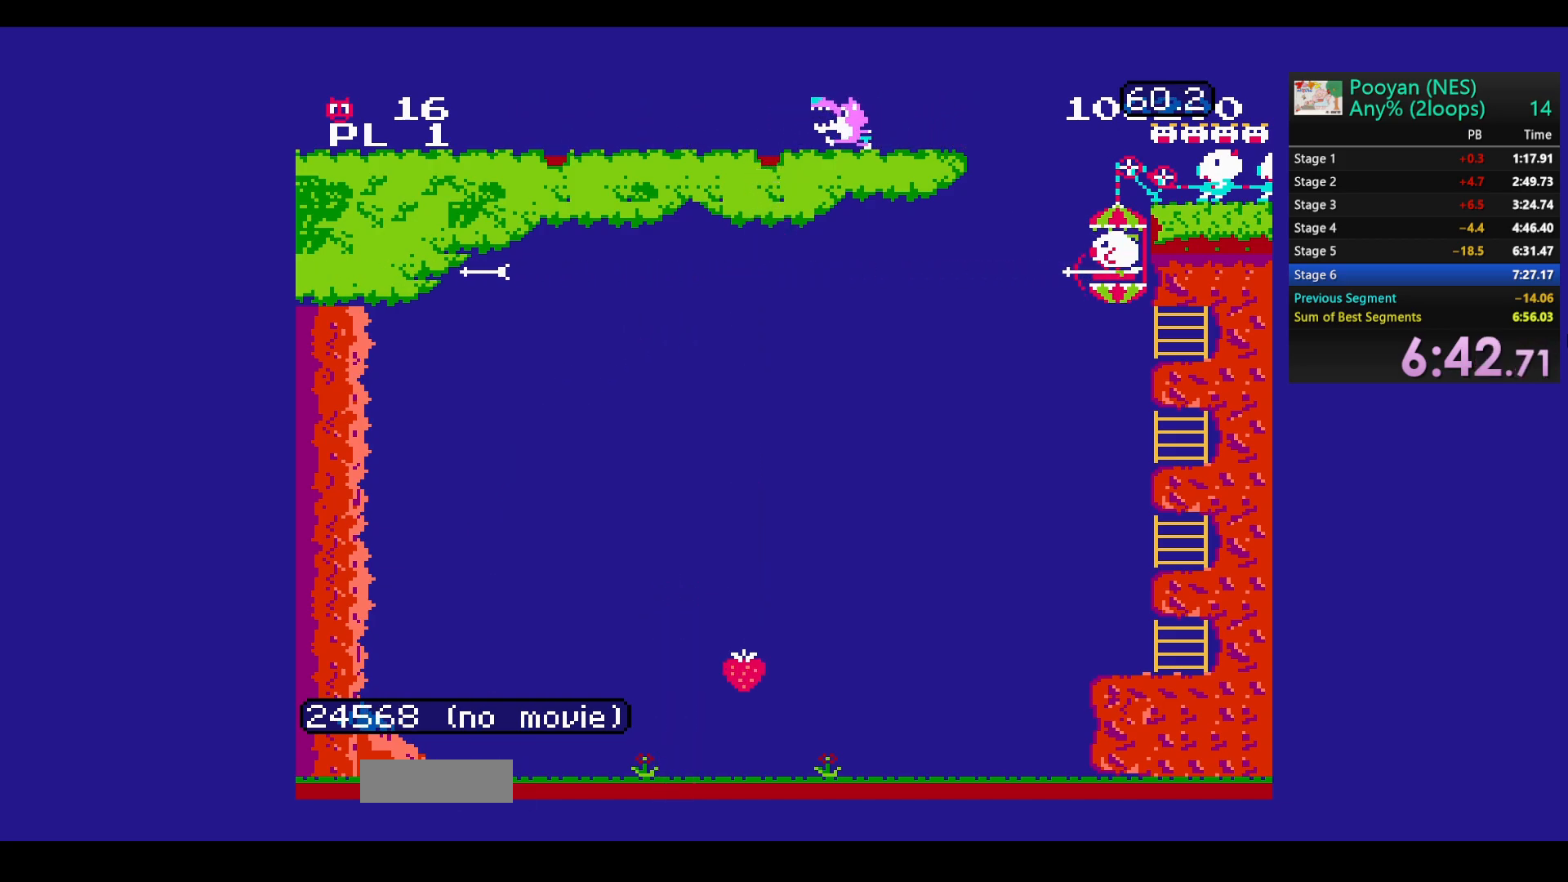
{"buttons": ["B", "DPAD_UP"], "events": [[50, "B", "down"], [167, "B", "up"], [233, "B", "down"], [350, "B", "up"], [417, "B", "down"]]}
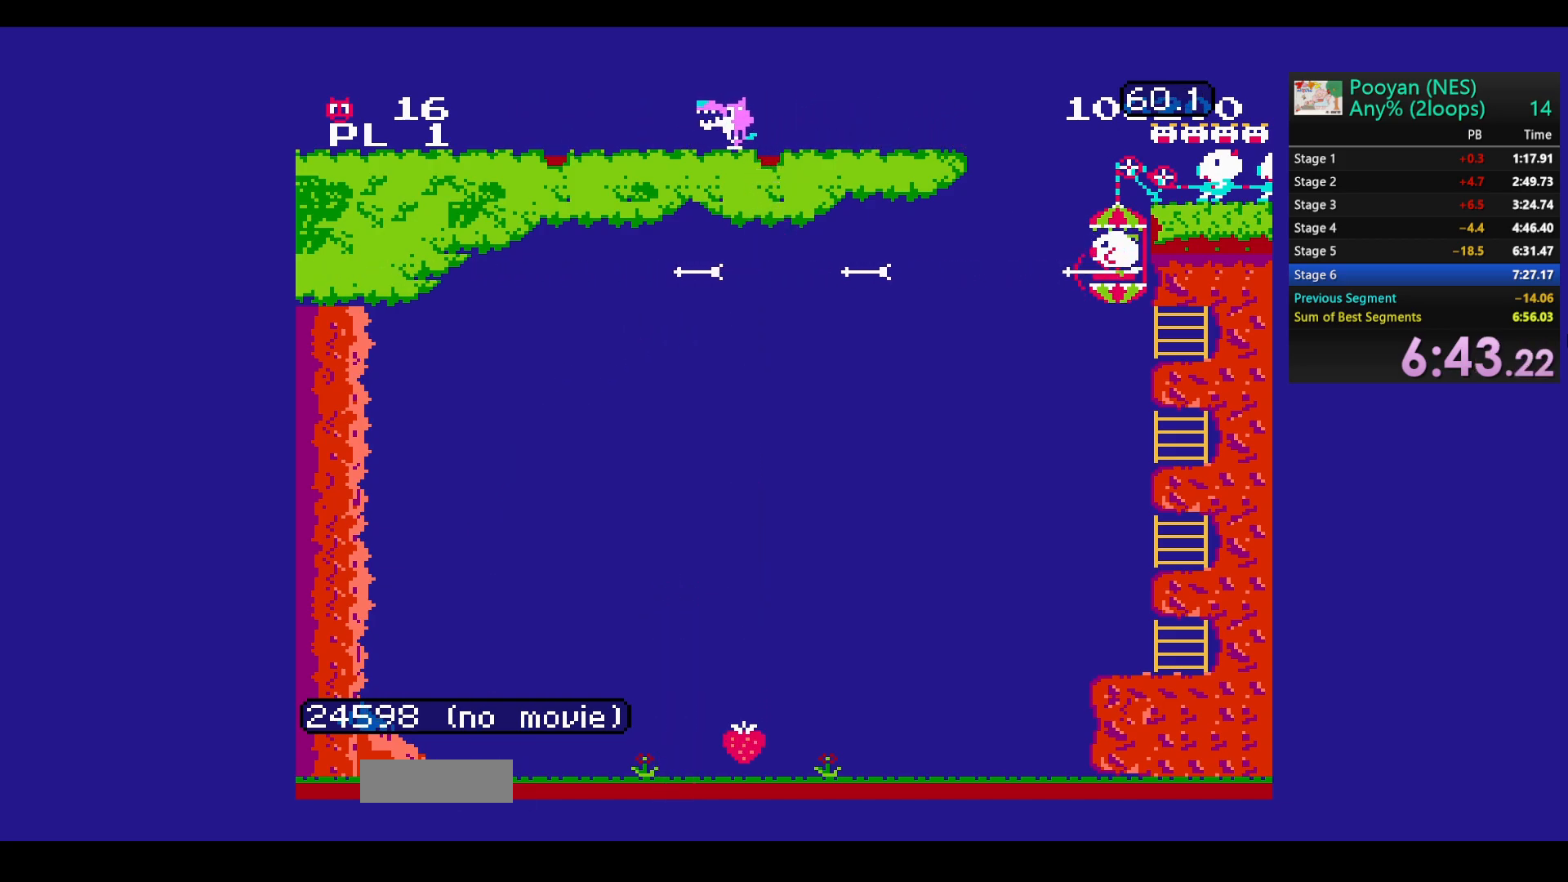
{"buttons": ["B", "DPAD_UP"], "events": [[33, "B", "up"], [117, "B", "down"], [233, "B", "up"], [300, "B", "down"], [417, "B", "up"], [483, "B", "down"]]}
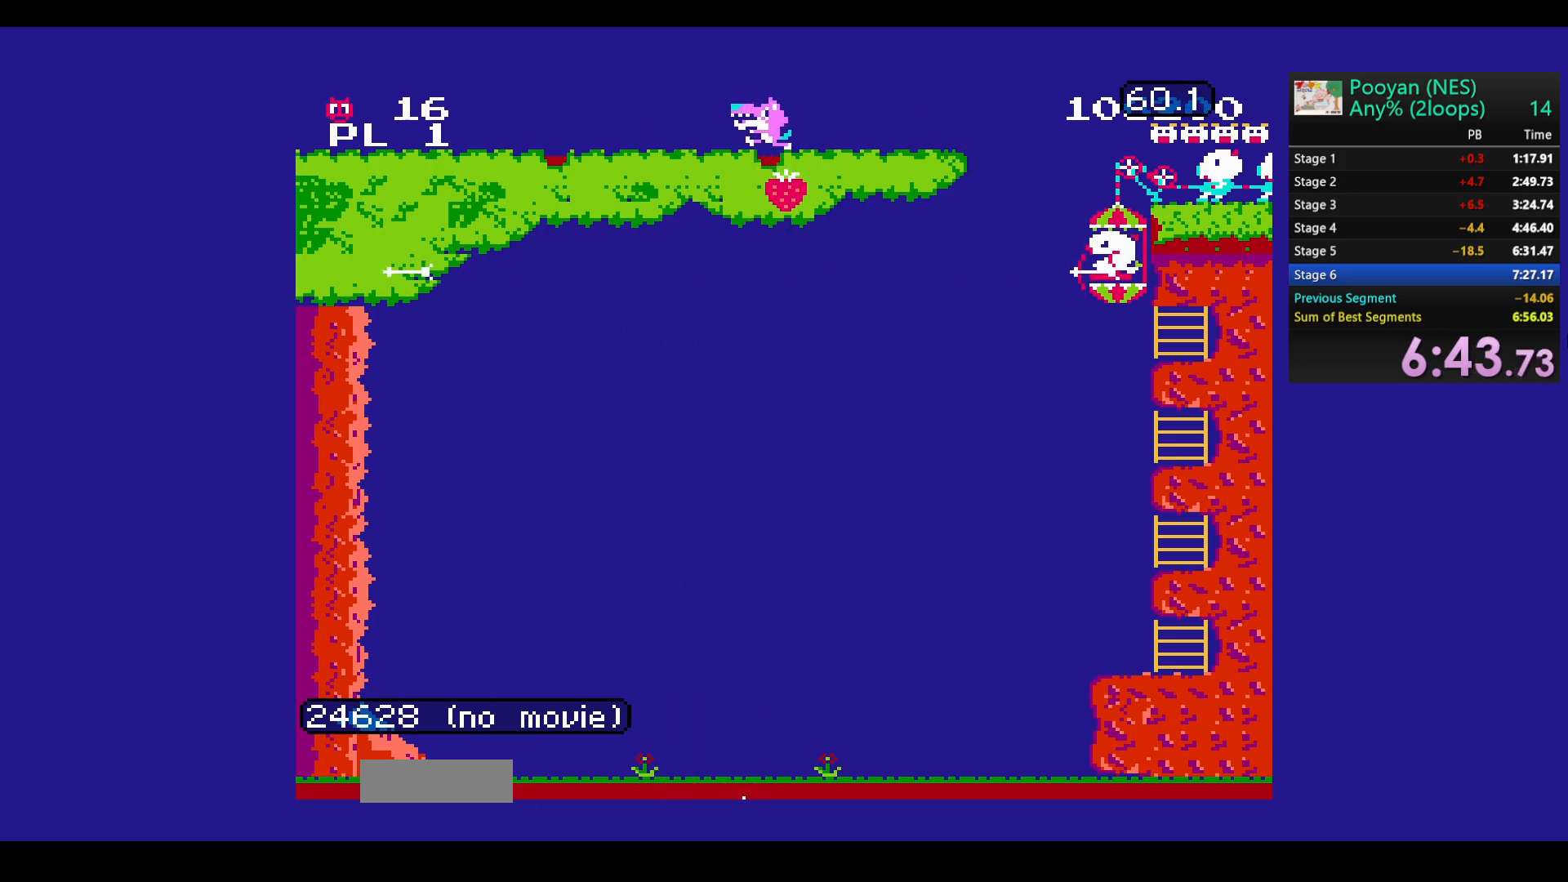
{"buttons": ["DPAD_UP"], "events": [[100, "B", "up"], [167, "B", "down"], [283, "B", "up"], [350, "B", "down"], [483, "B", "up"]]}
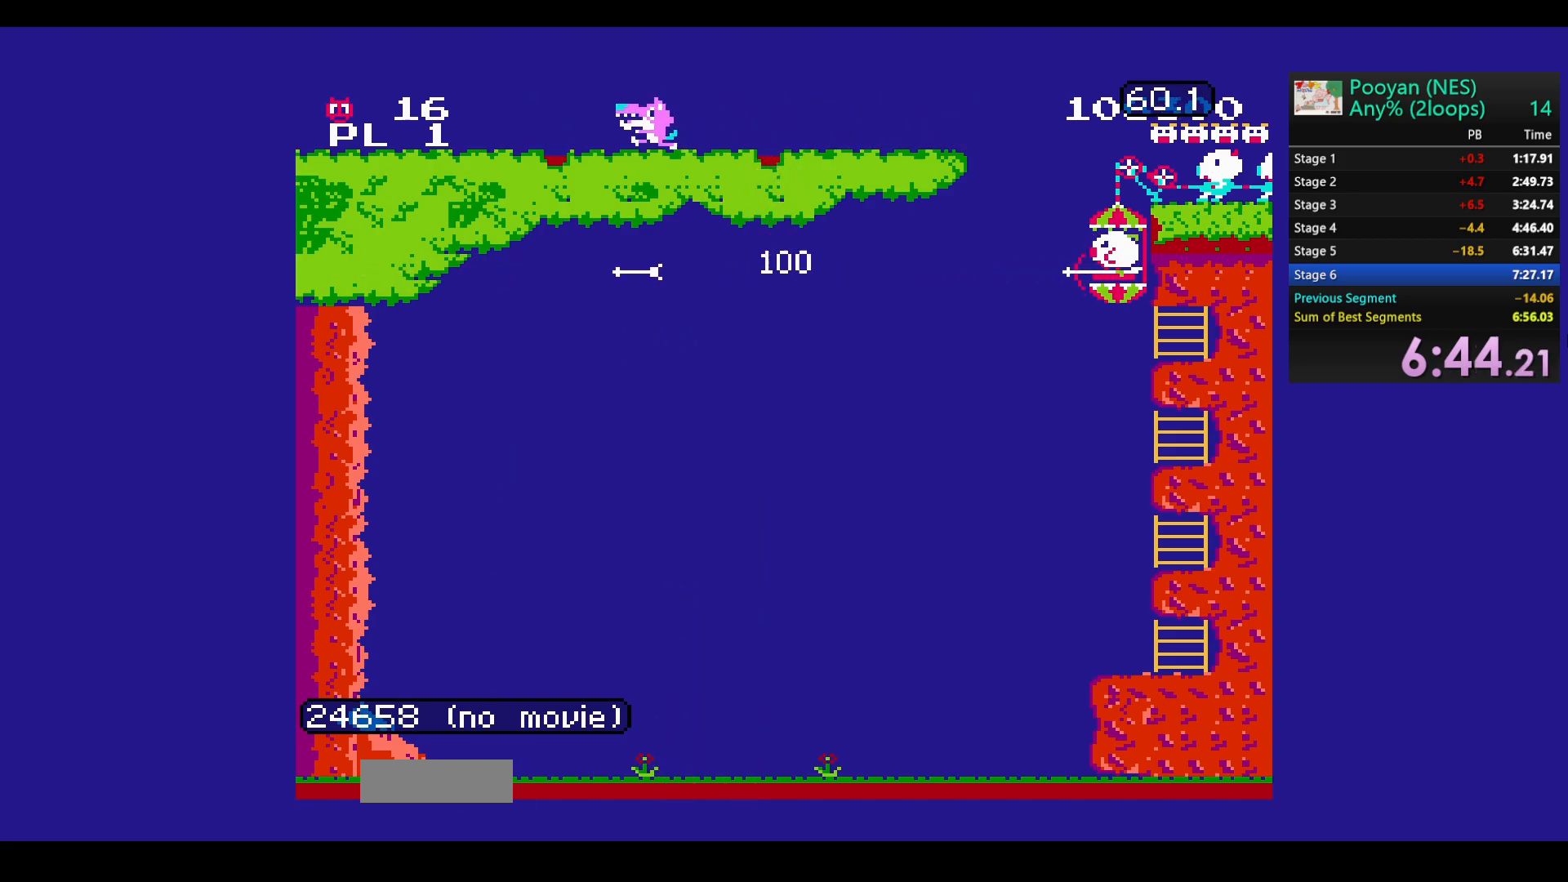
{"buttons": ["B", "DPAD_UP"], "events": [[50, "B", "down"], [167, "B", "up"], [233, "B", "down"], [367, "B", "up"], [433, "B", "down"]]}
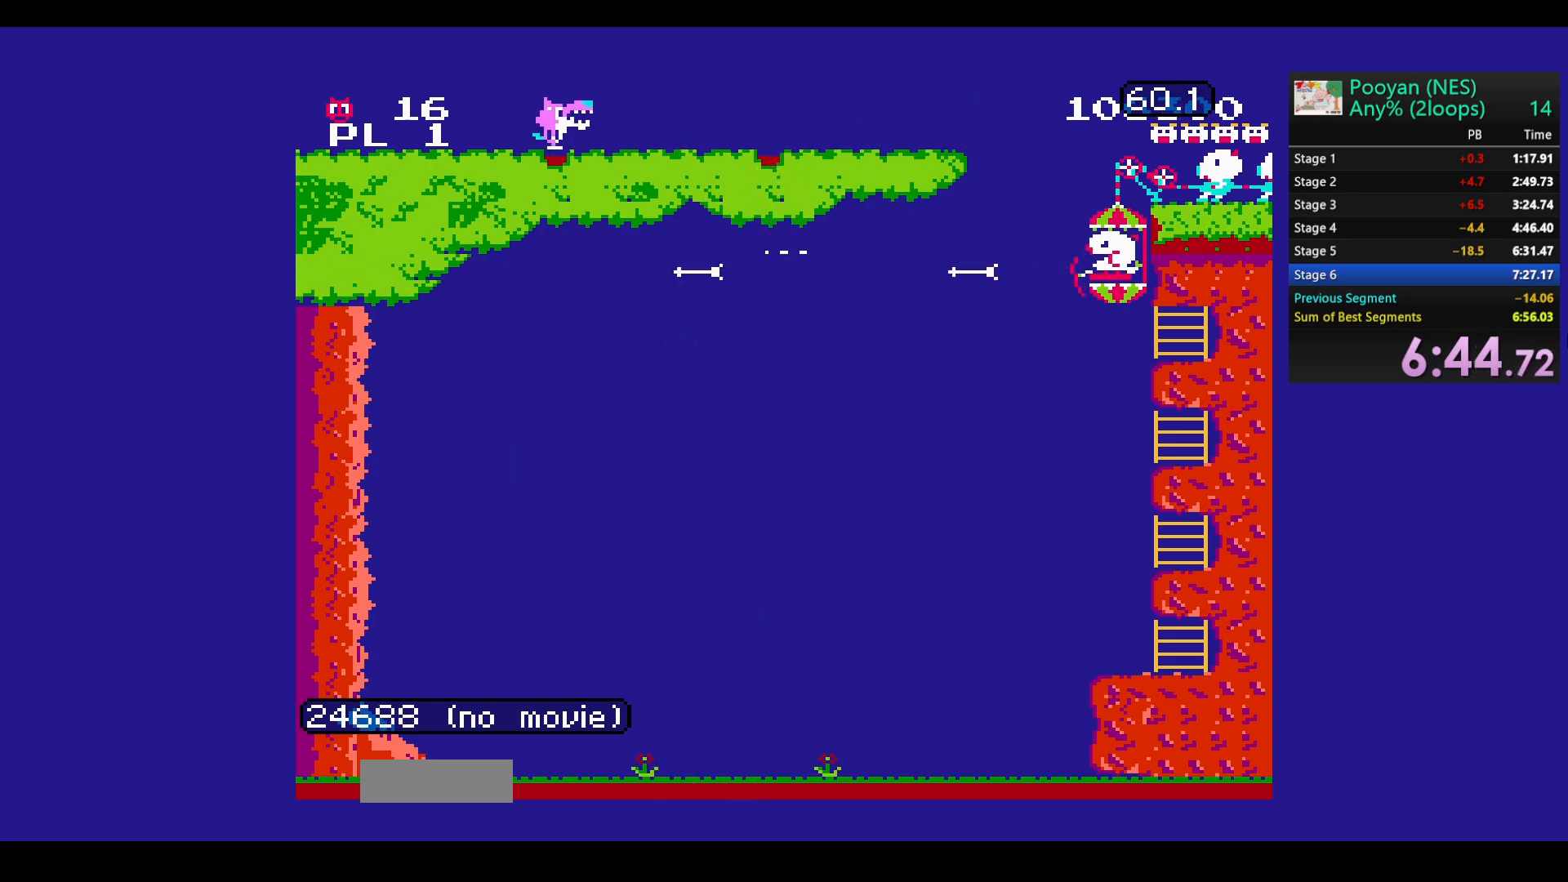
{"buttons": ["B", "DPAD_UP"], "events": [[50, "B", "up"], [133, "B", "down"], [250, "B", "up"], [317, "B", "down"], [433, "B", "up"], [500, "B", "down"]]}
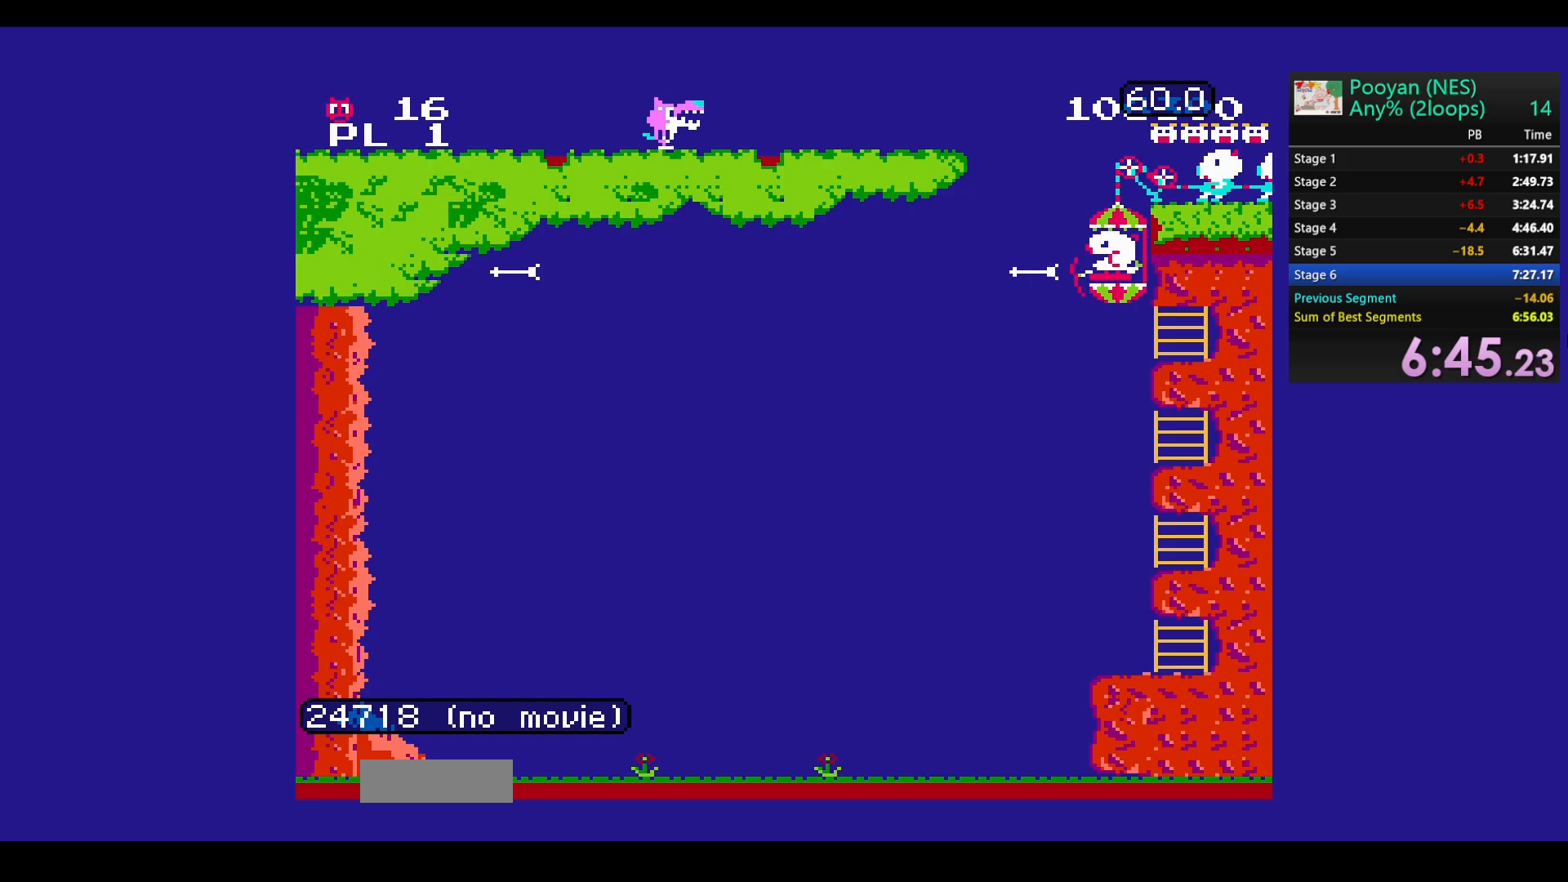
{"buttons": ["DPAD_UP"], "events": [[117, "B", "up"], [183, "B", "down"], [300, "B", "up"], [383, "B", "down"], [500, "B", "up"]]}
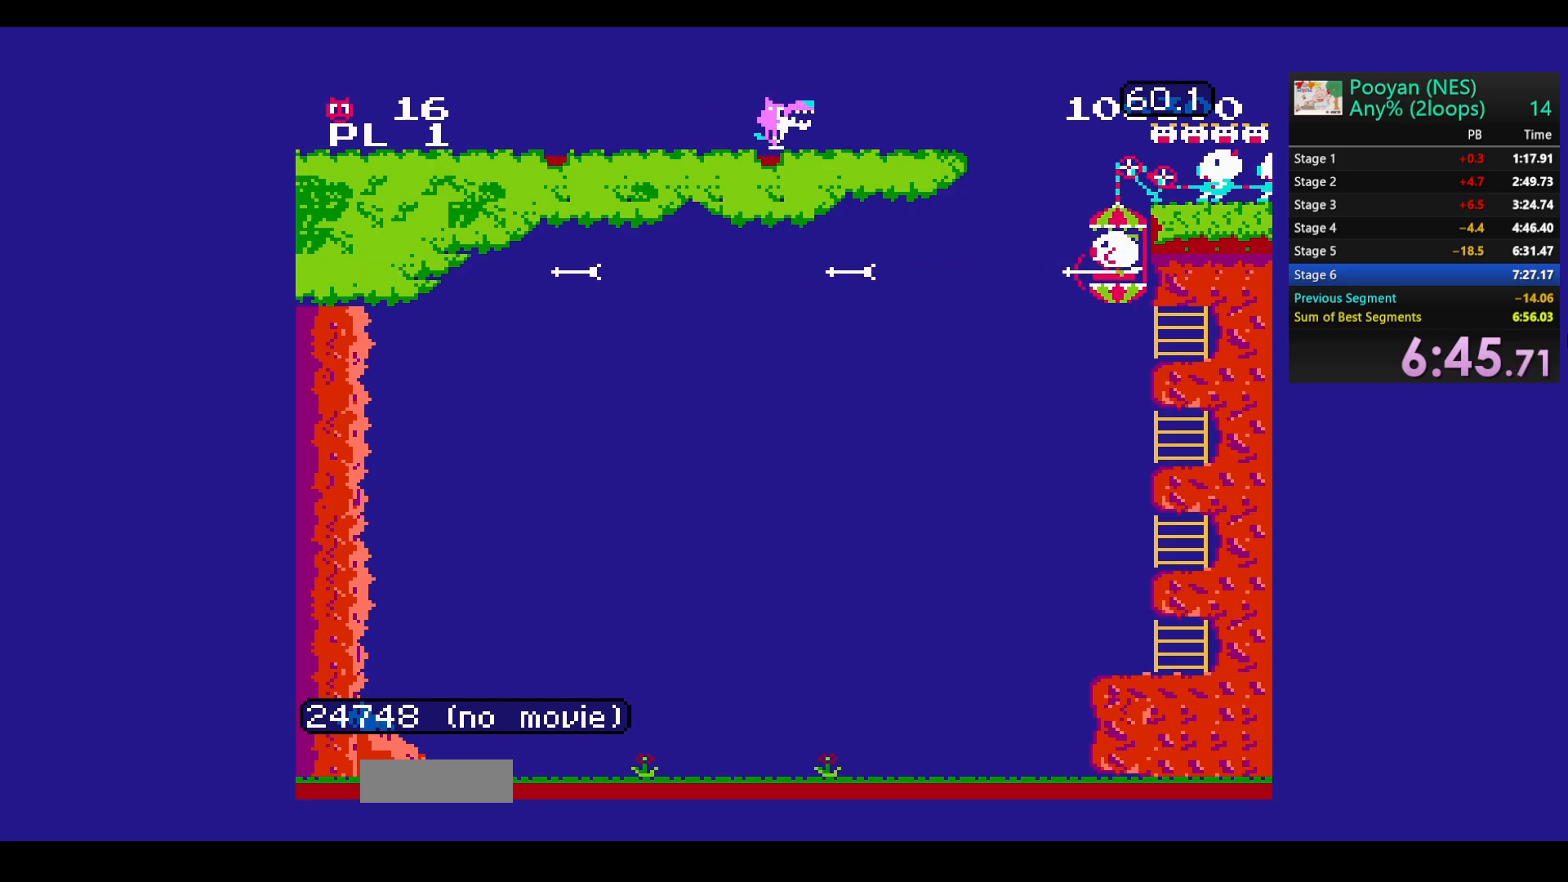
{"buttons": ["B", "DPAD_UP"], "events": [[67, "B", "down"], [183, "B", "up"], [283, "B", "down"], [383, "B", "up"], [467, "B", "down"]]}
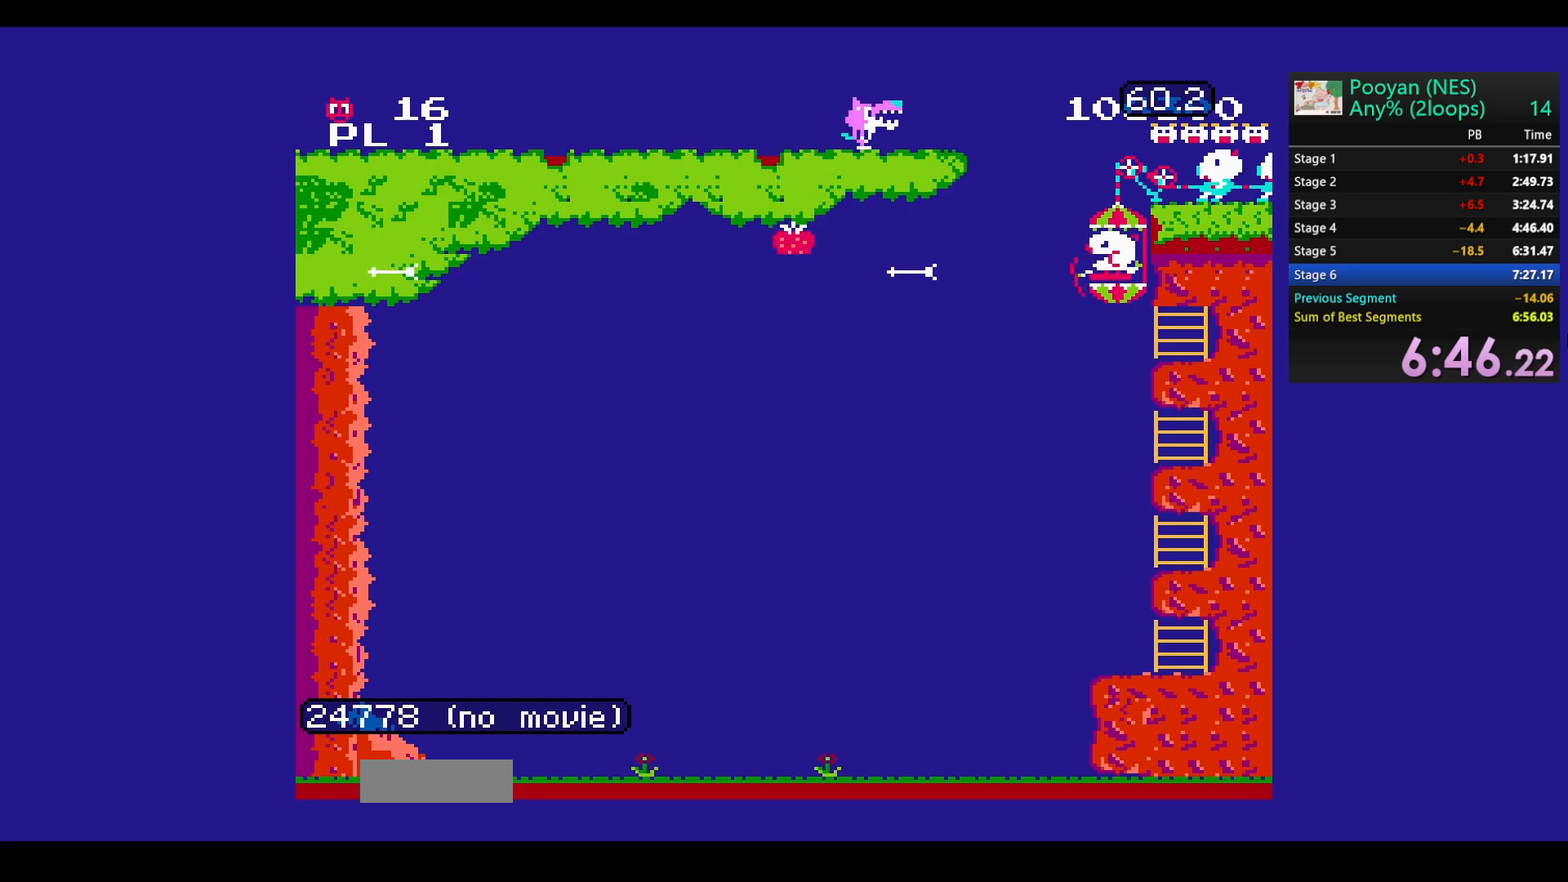
{"buttons": ["DPAD_UP"], "events": [[67, "B", "up"], [133, "B", "down"], [250, "B", "up"], [333, "B", "down"], [433, "B", "up"]]}
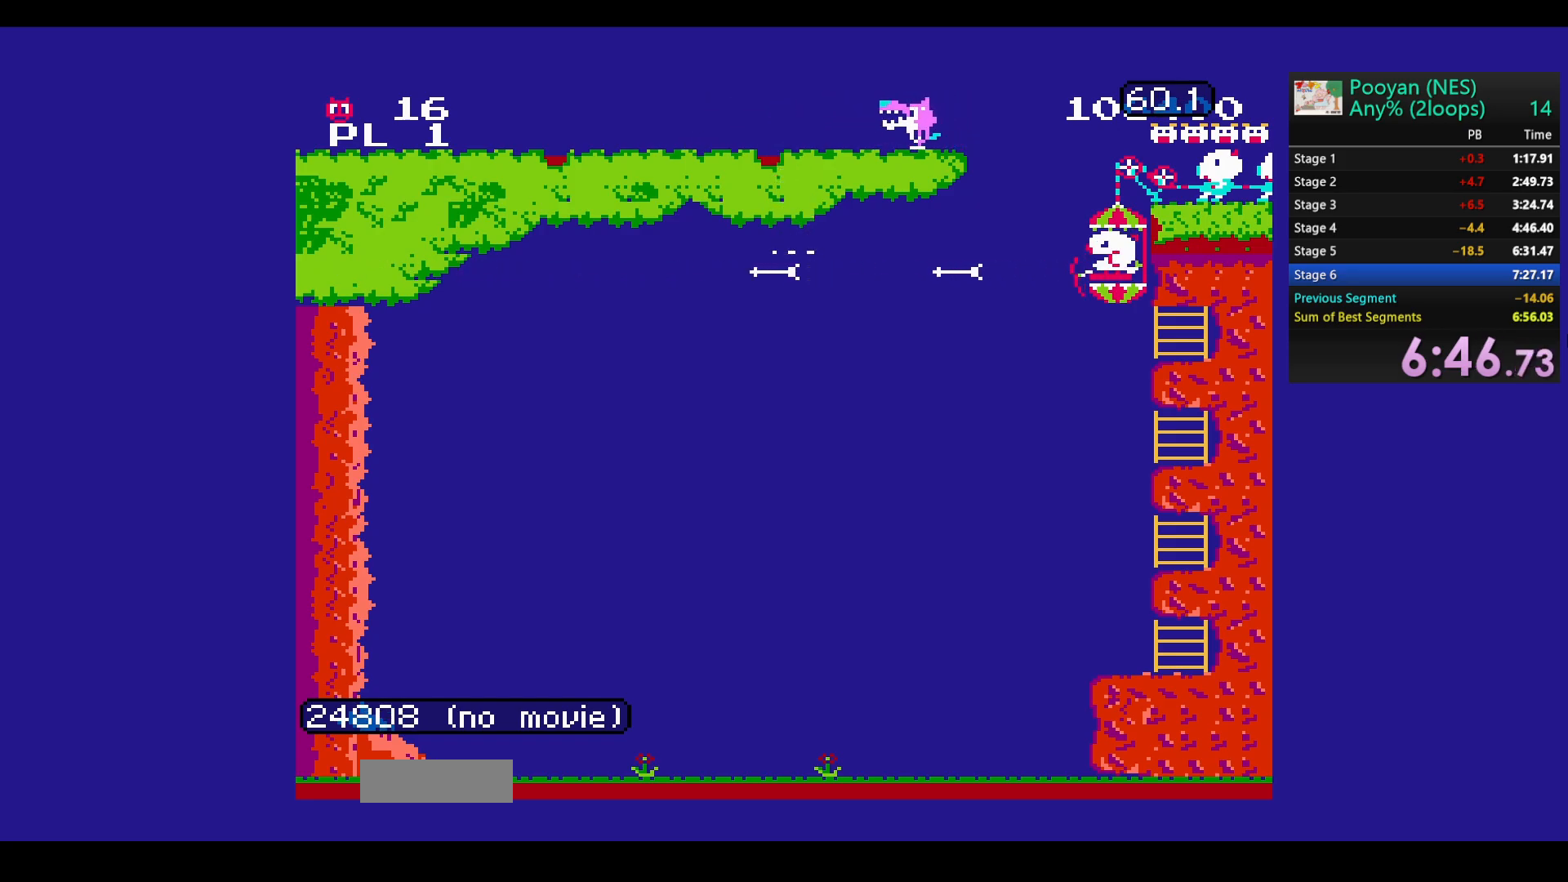
{"buttons": ["DPAD_UP"], "events": [[17, "B", "down"], [117, "B", "up"], [200, "B", "down"], [317, "B", "up"], [383, "B", "down"], [500, "B", "up"]]}
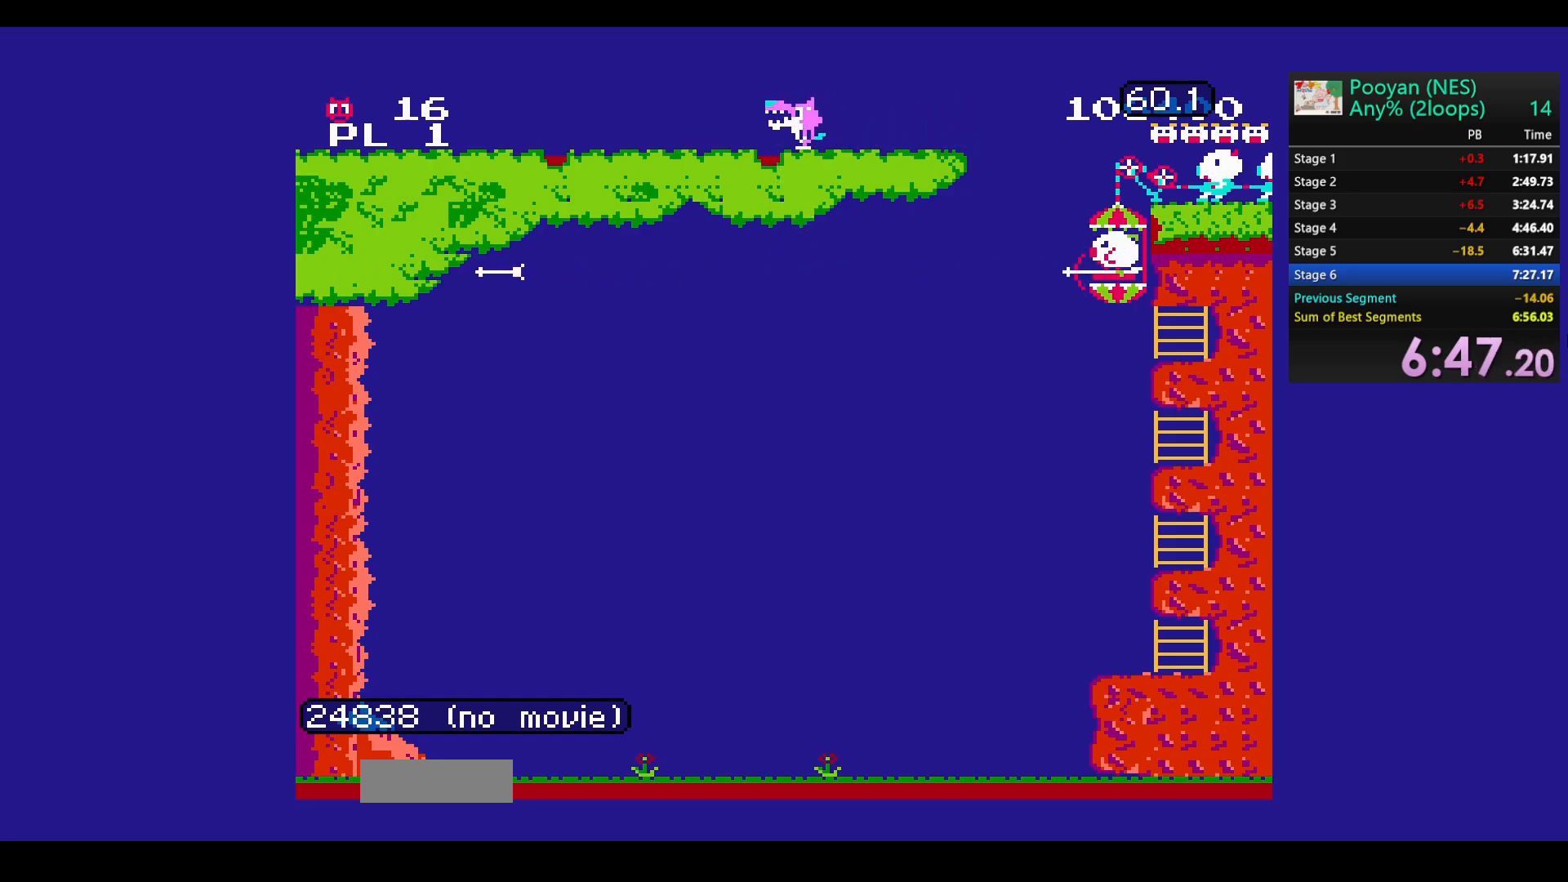
{"buttons": ["B", "DPAD_UP"], "events": [[67, "B", "down"], [183, "B", "up"], [267, "B", "down"], [367, "B", "up"], [450, "B", "down"]]}
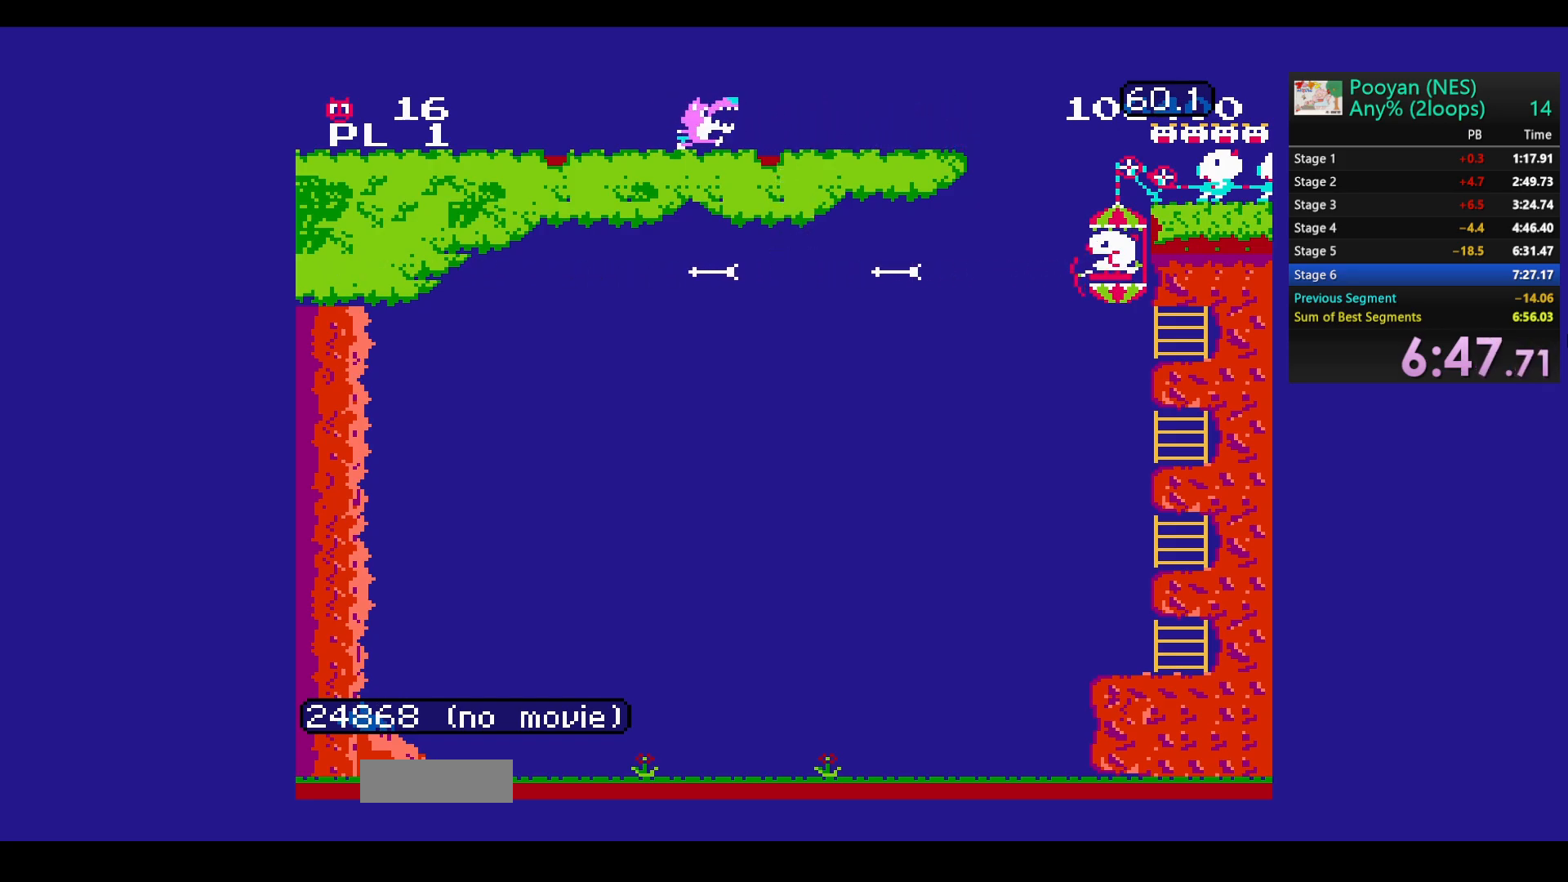
{"buttons": ["DPAD_UP"], "events": [[67, "B", "up"], [133, "B", "down"], [250, "B", "up"], [333, "B", "down"], [433, "B", "up"]]}
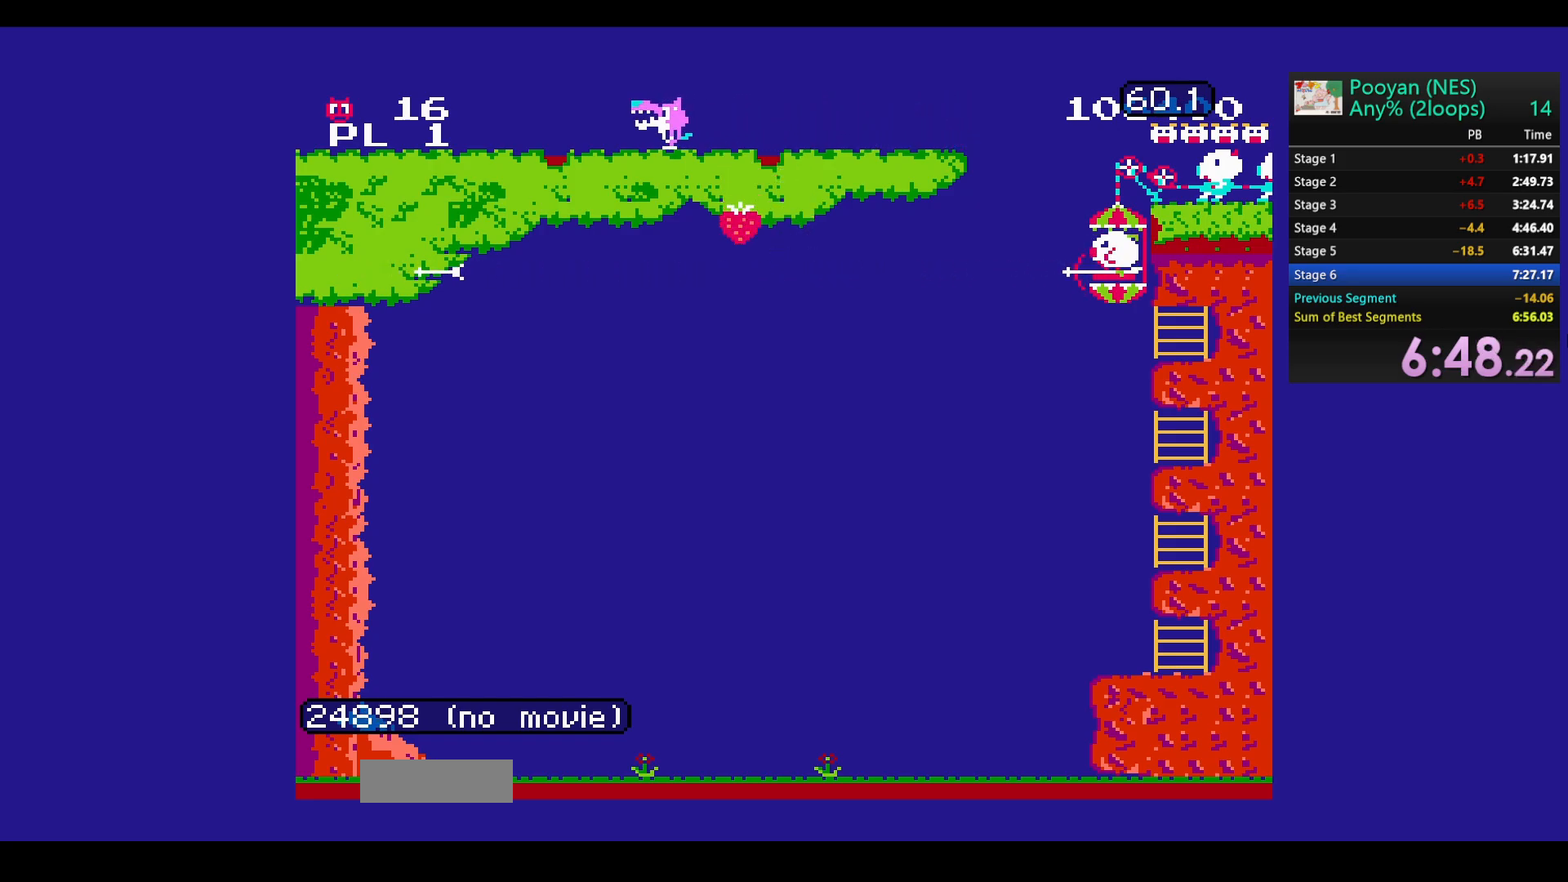
{"buttons": ["B", "DPAD_UP"], "events": [[33, "B", "down"], [133, "B", "up"], [217, "B", "down"], [333, "B", "up"], [400, "B", "down"]]}
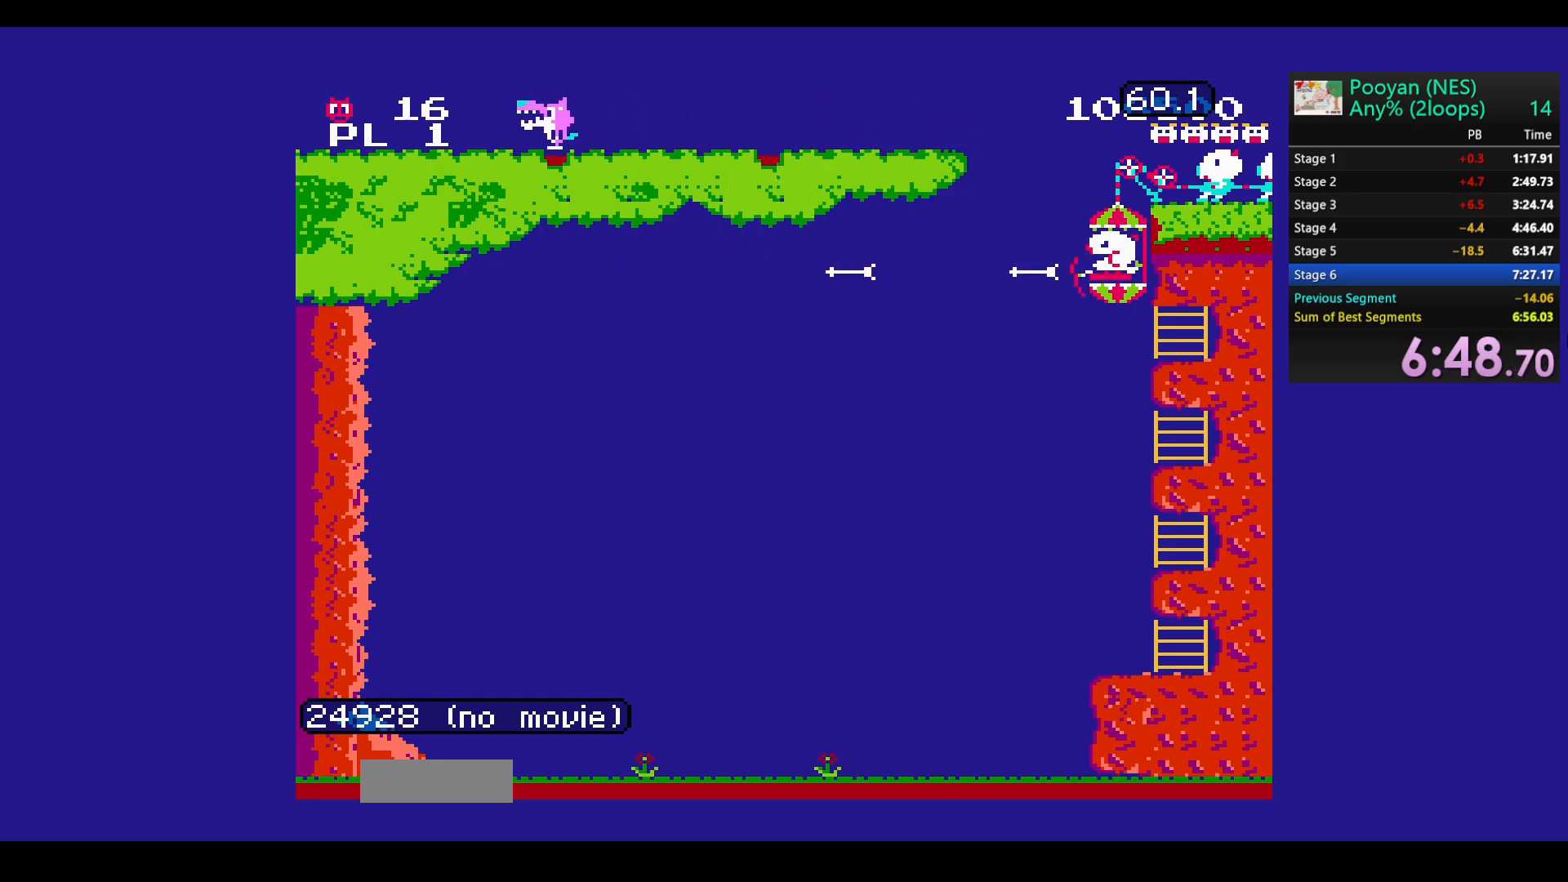
{"buttons": ["DPAD_UP"], "events": [[17, "B", "up"], [117, "B", "down"], [233, "B", "up"], [300, "B", "down"], [450, "B", "up"]]}
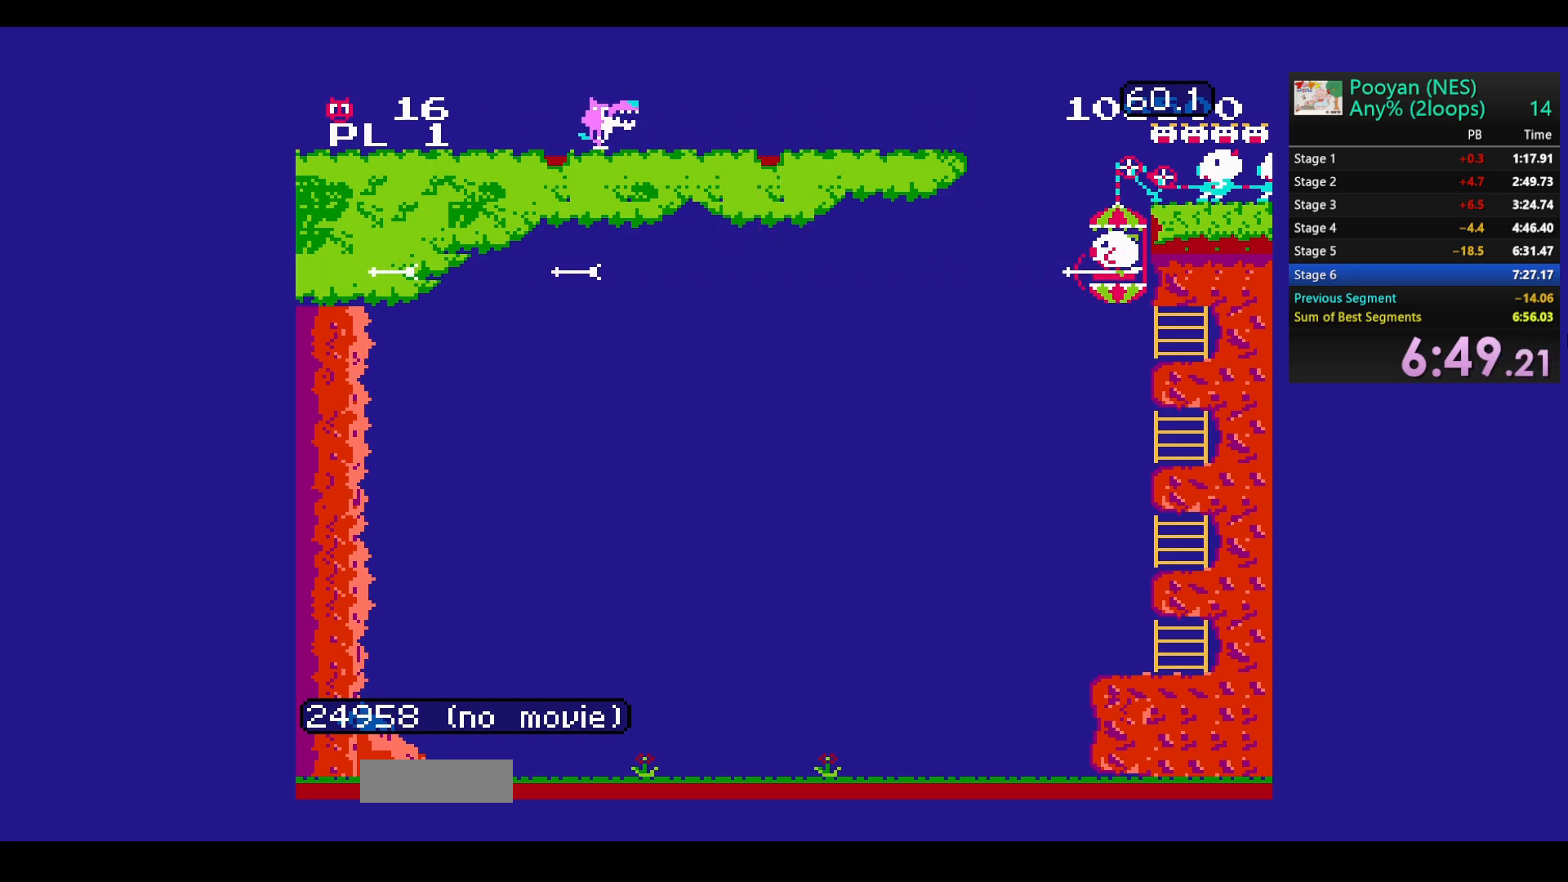
{"buttons": ["B", "DPAD_UP"], "events": [[17, "B", "down"], [167, "B", "up"], [217, "B", "down"], [367, "B", "up"], [433, "B", "down"]]}